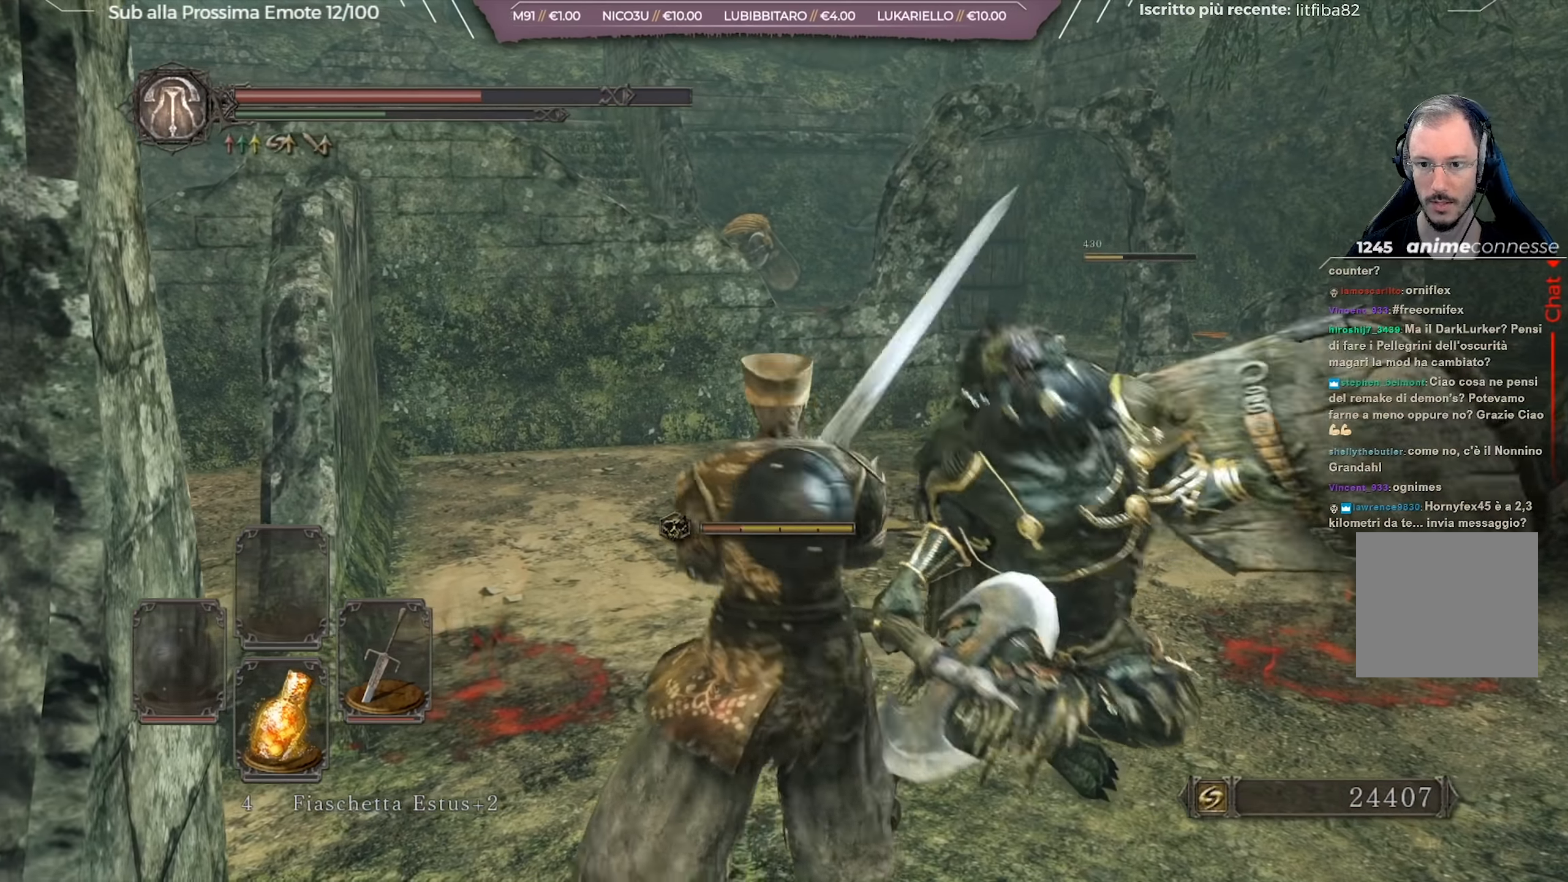
Gameplay with a controller (Xbox layout); each line is a JSON object with the inputs held at the frame after it. "events" lists button and stick changes between this image and that frame as [ms after this image, input, new state], when the widget could be followed in between.
{"buttons": [], "left_stick": "up", "right_stick": "center", "events": []}
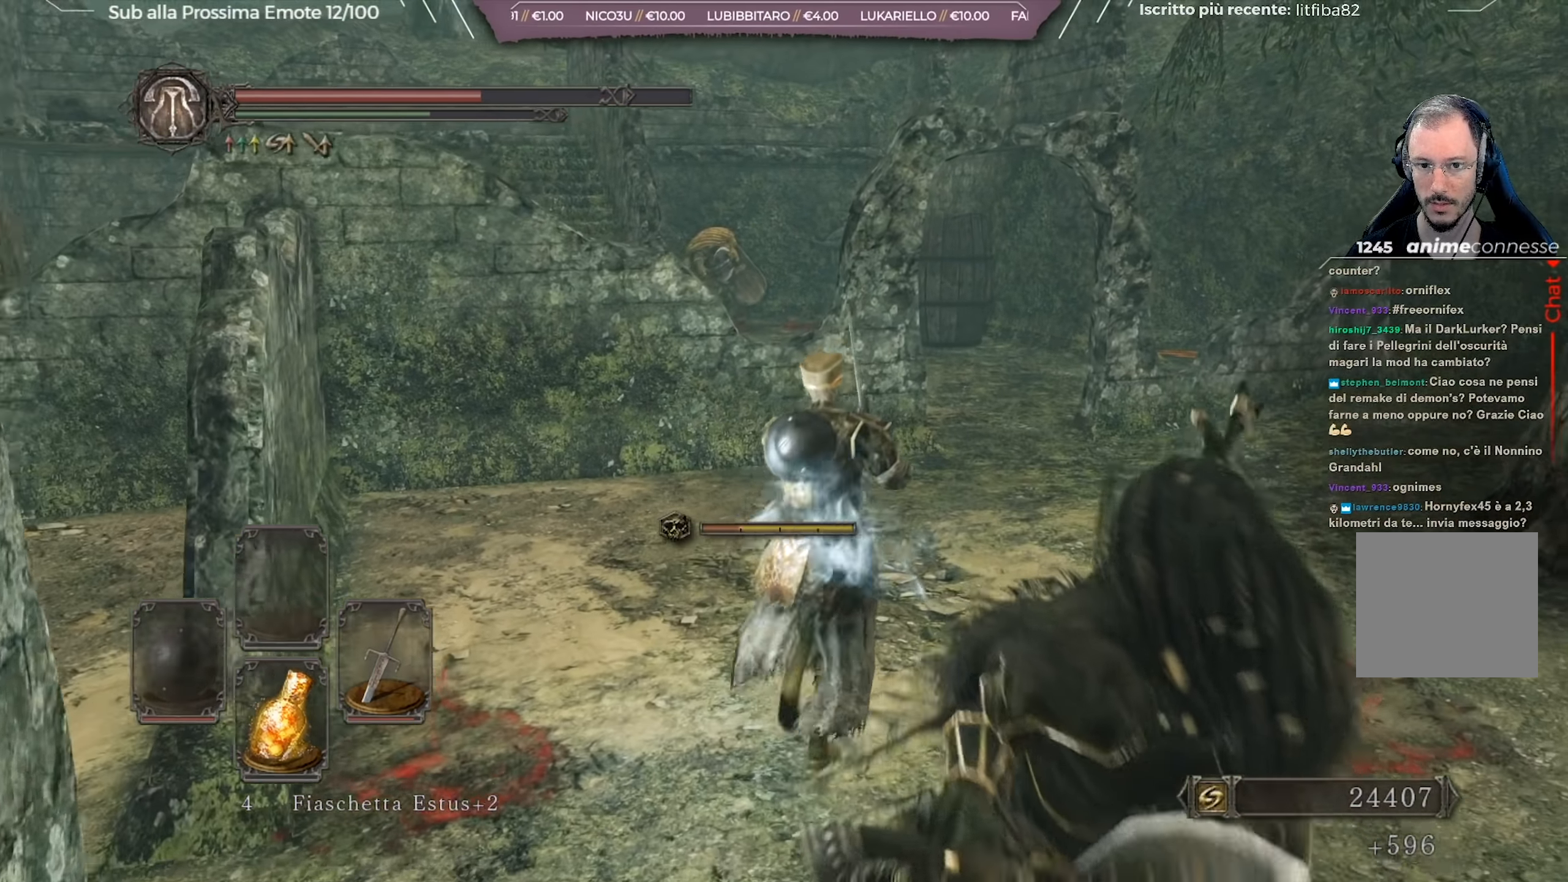
{"buttons": ["B"], "left_stick": "up-right", "right_stick": "center", "events": [[67, "right_stick", "left"], [167, "right_stick", "center"], [234, "left_stick", "up-right"], [350, "B", "down"]]}
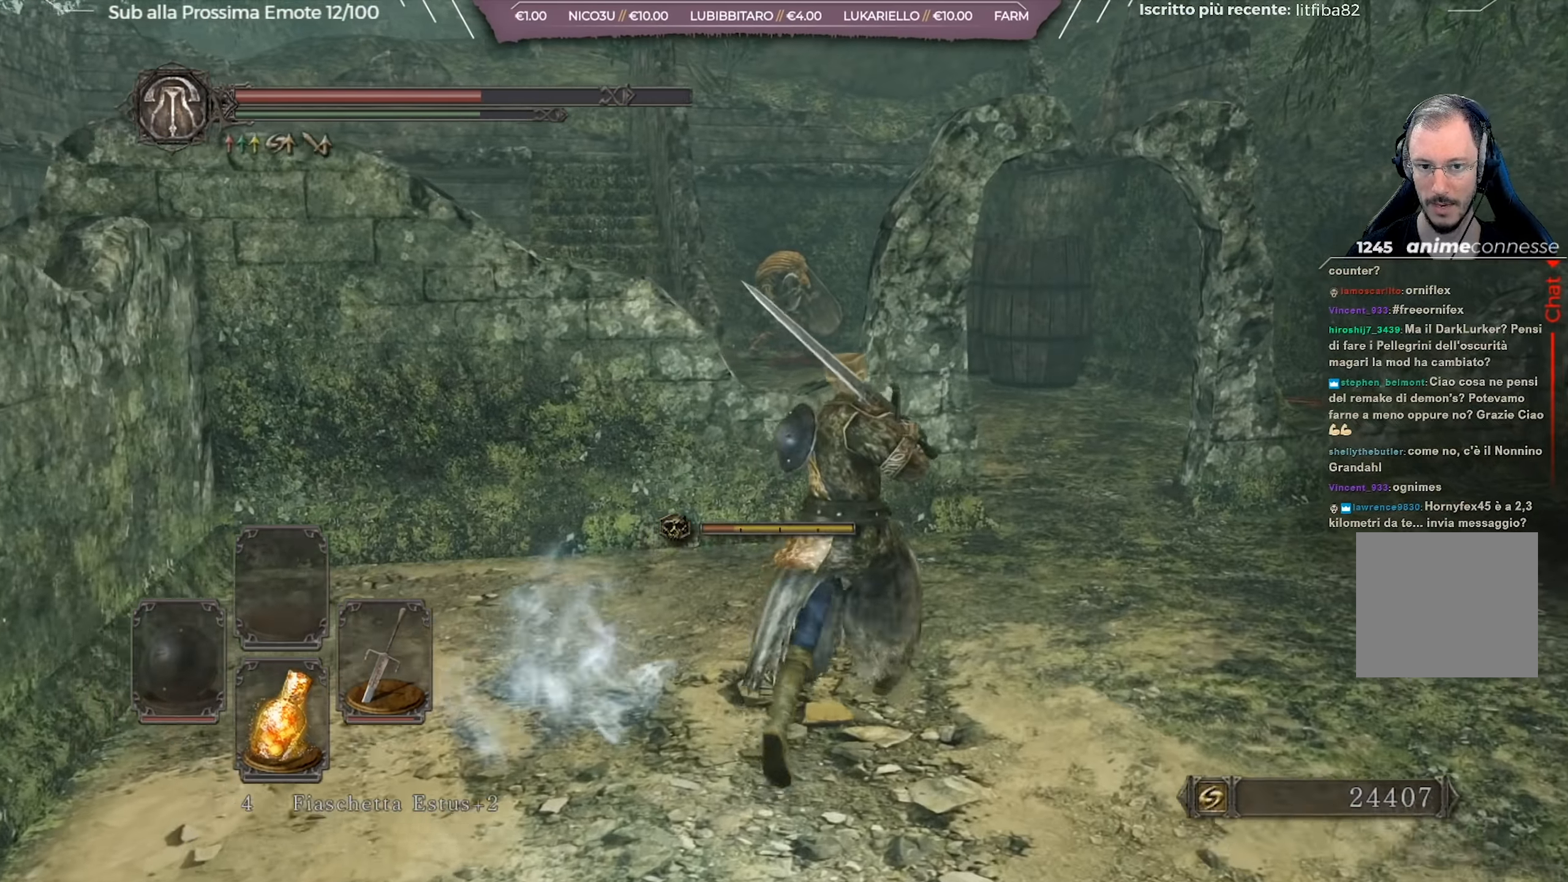
{"buttons": [], "left_stick": "up-right", "right_stick": "center", "events": [[83, "right_stick", "left"], [233, "right_stick", "center"], [467, "B", "up"]]}
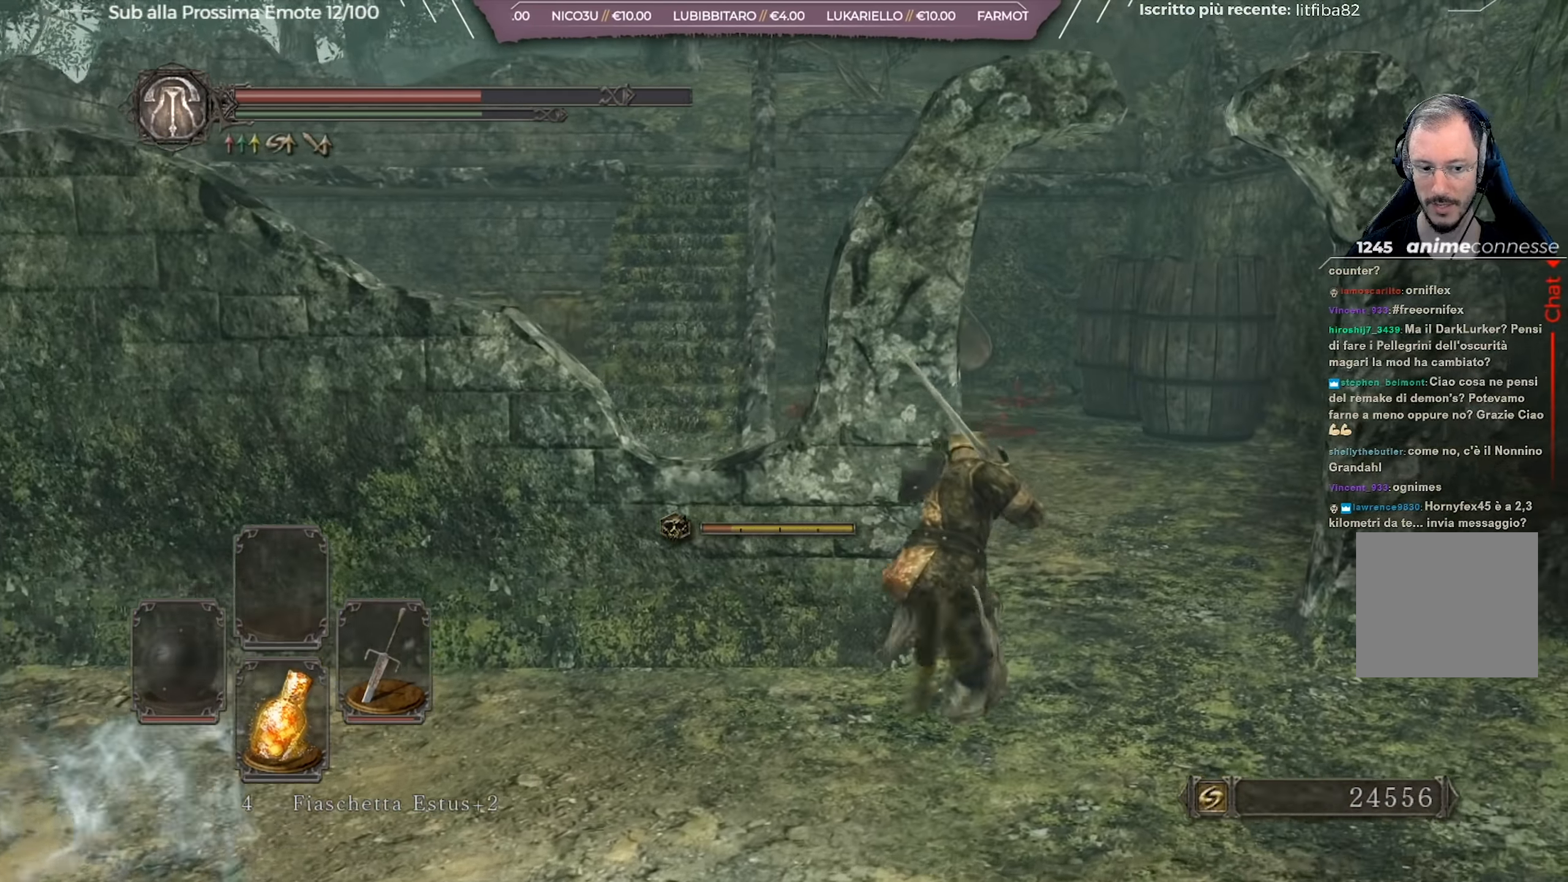
{"buttons": [], "left_stick": "up", "right_stick": "center", "events": [[200, "left_stick", "up"], [267, "right_stick", "down-left"], [400, "right_stick", "center"]]}
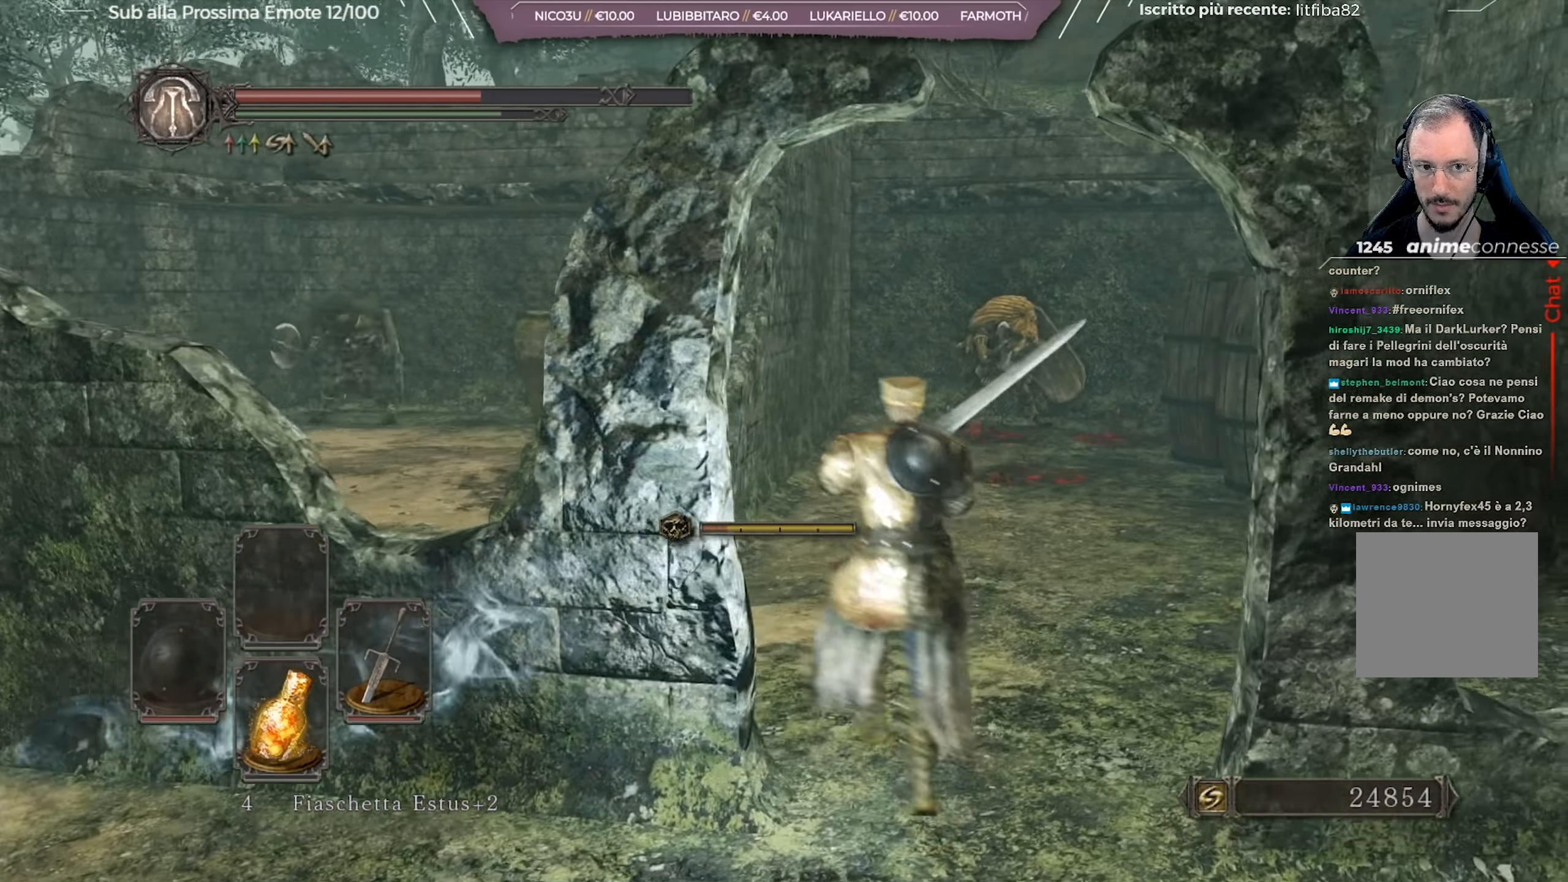
{"buttons": [], "left_stick": "up", "right_stick": "center", "events": []}
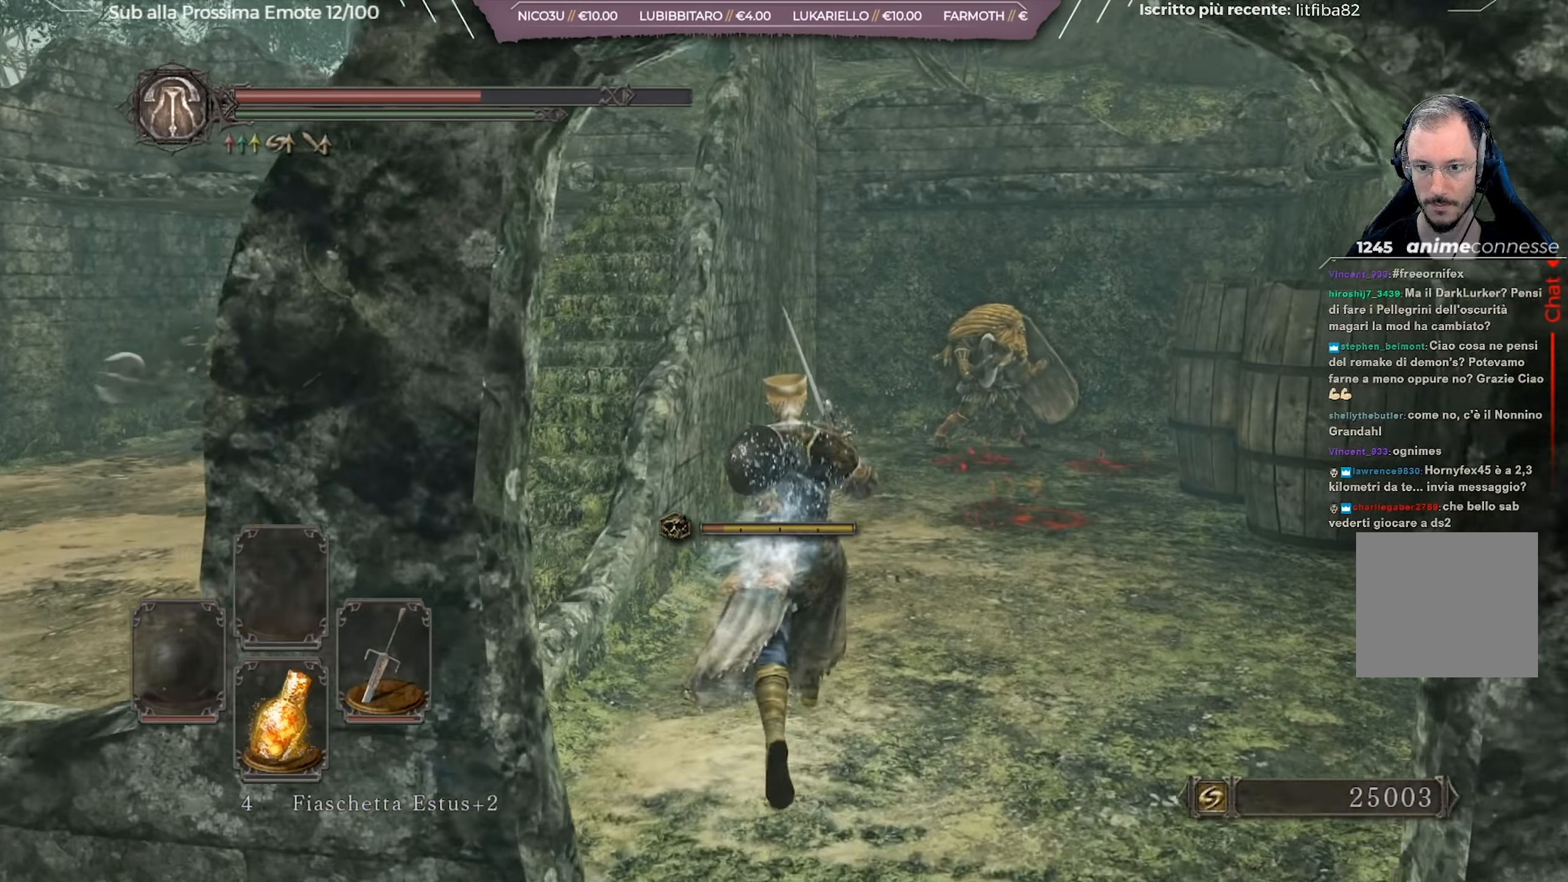
{"buttons": [], "left_stick": "left", "right_stick": "center", "events": [[133, "left_stick", "center"], [150, "right_stick", "left"], [334, "left_stick", "left"], [350, "right_stick", "center"]]}
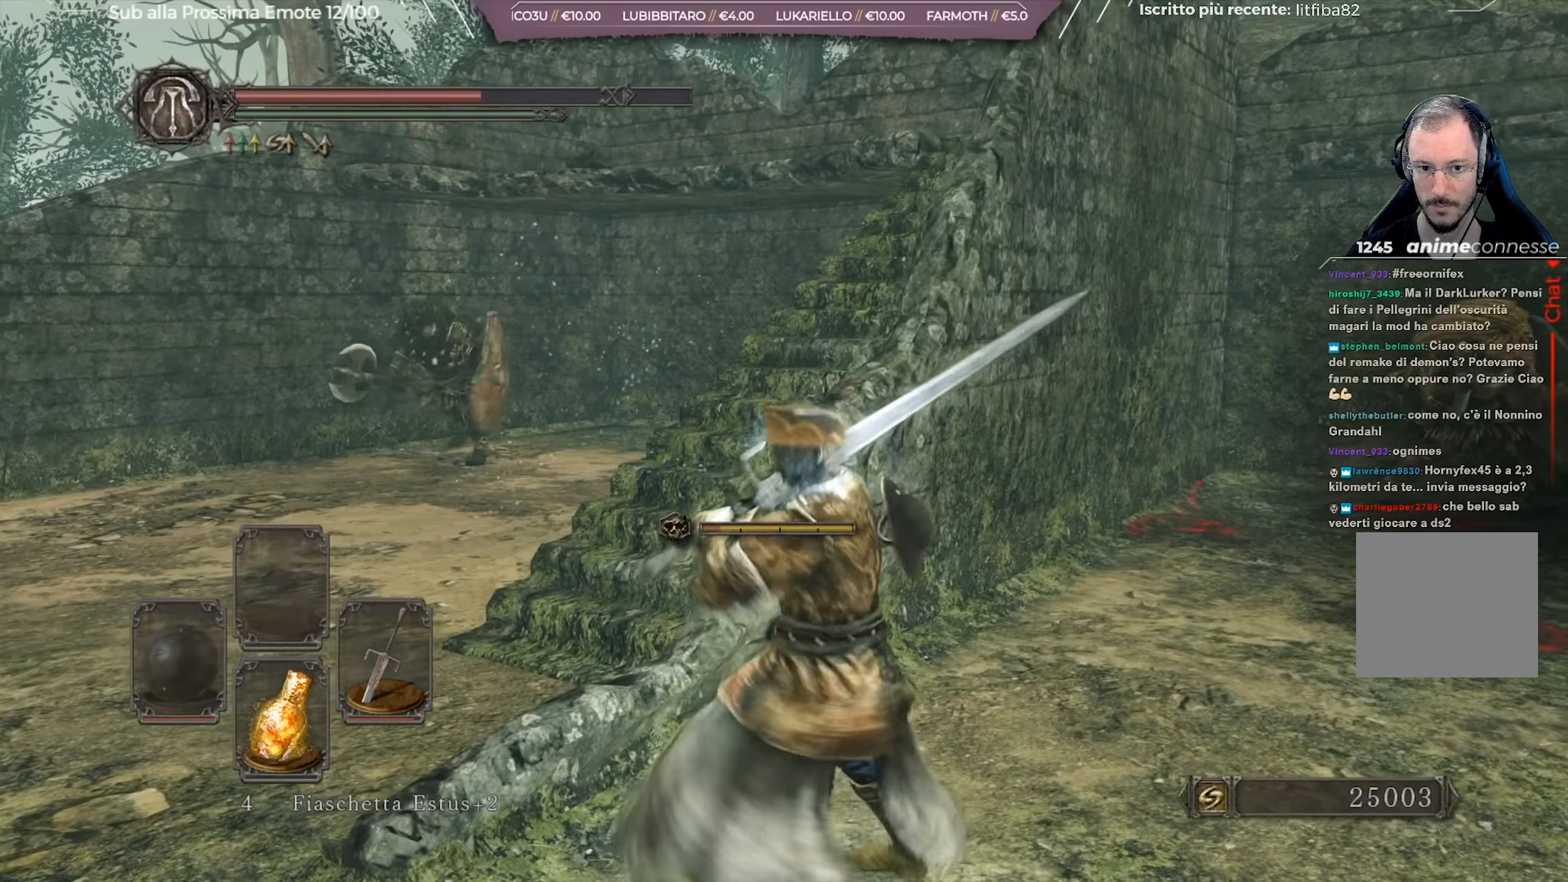
{"buttons": ["R3"], "left_stick": "up-left", "right_stick": "center", "events": [[167, "left_stick", "up-left"], [468, "R3", "down"]]}
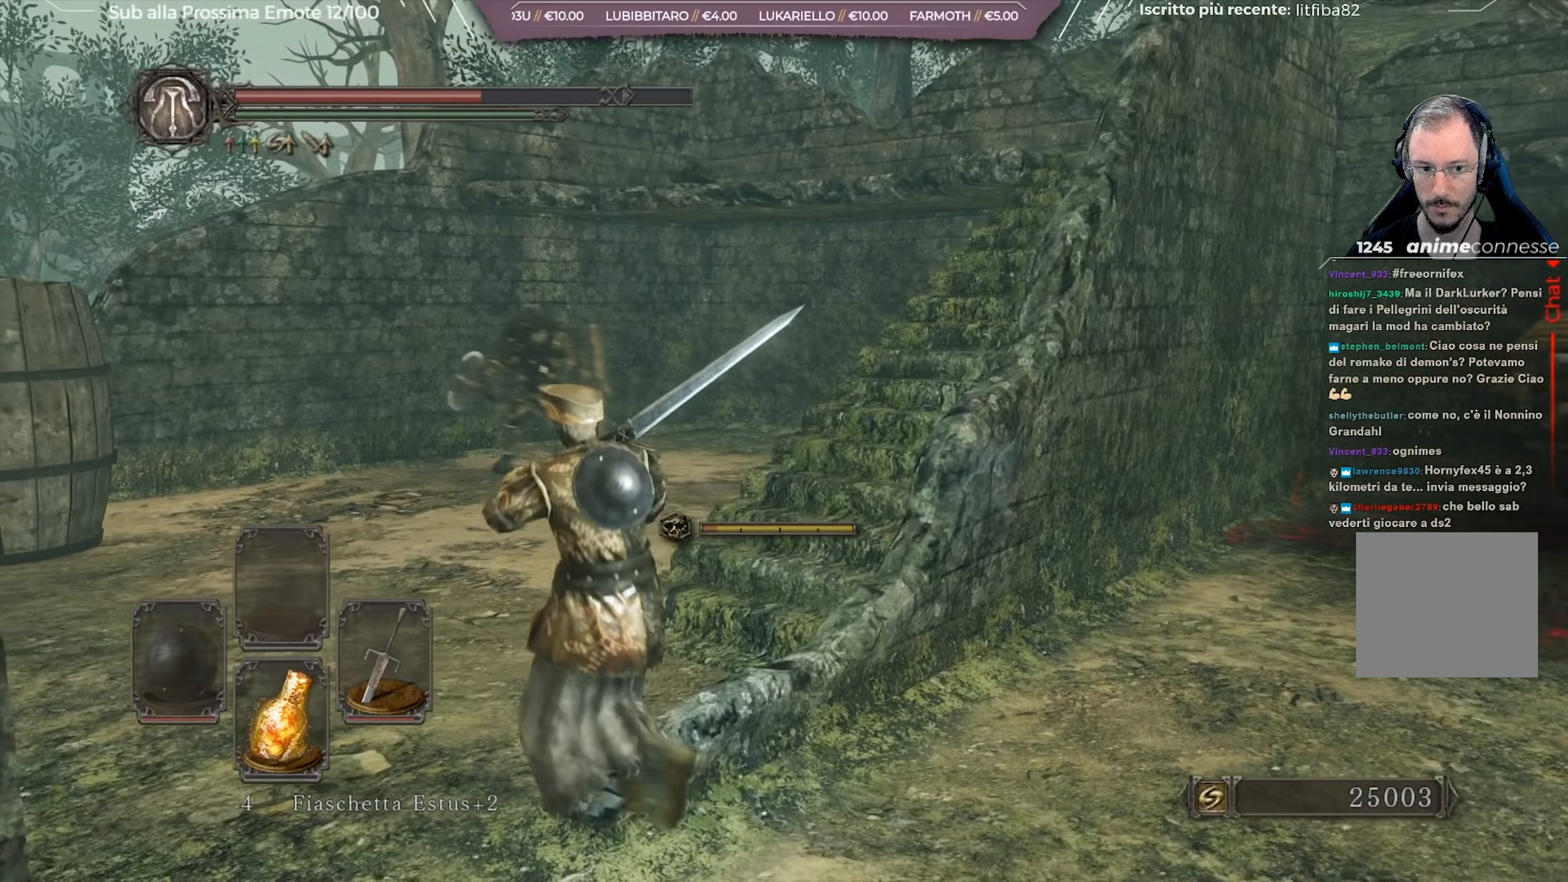
{"buttons": [], "left_stick": "up-left", "right_stick": "center", "events": [[67, "R3", "up"]]}
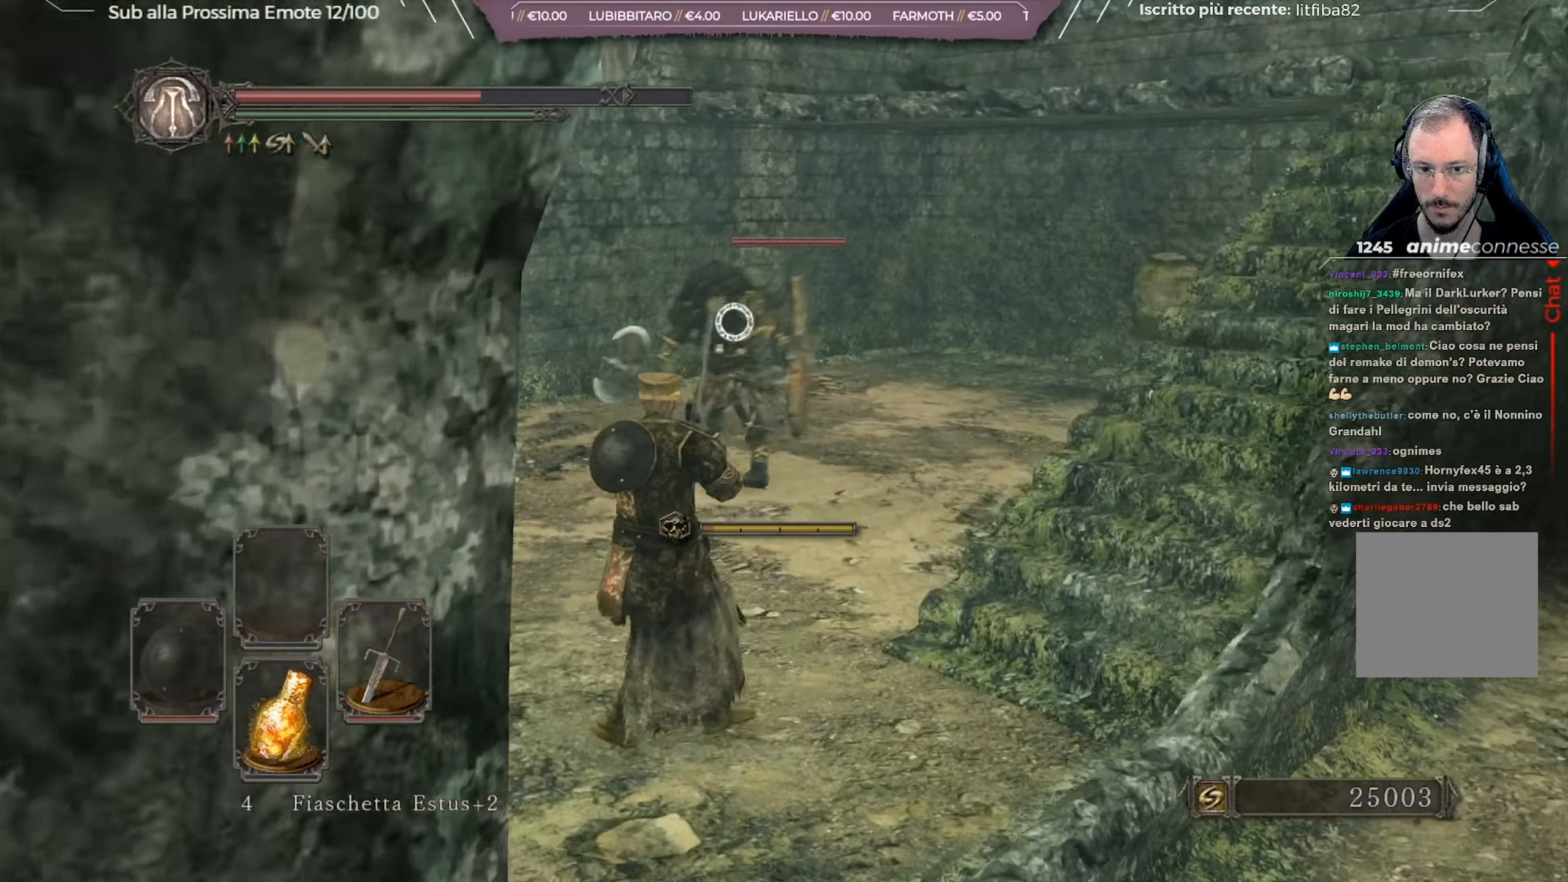
{"buttons": [], "left_stick": "down", "right_stick": "center", "events": [[117, "left_stick", "left"], [167, "R1", "down"], [217, "left_stick", "down-left"], [284, "R1", "up"], [351, "left_stick", "down"]]}
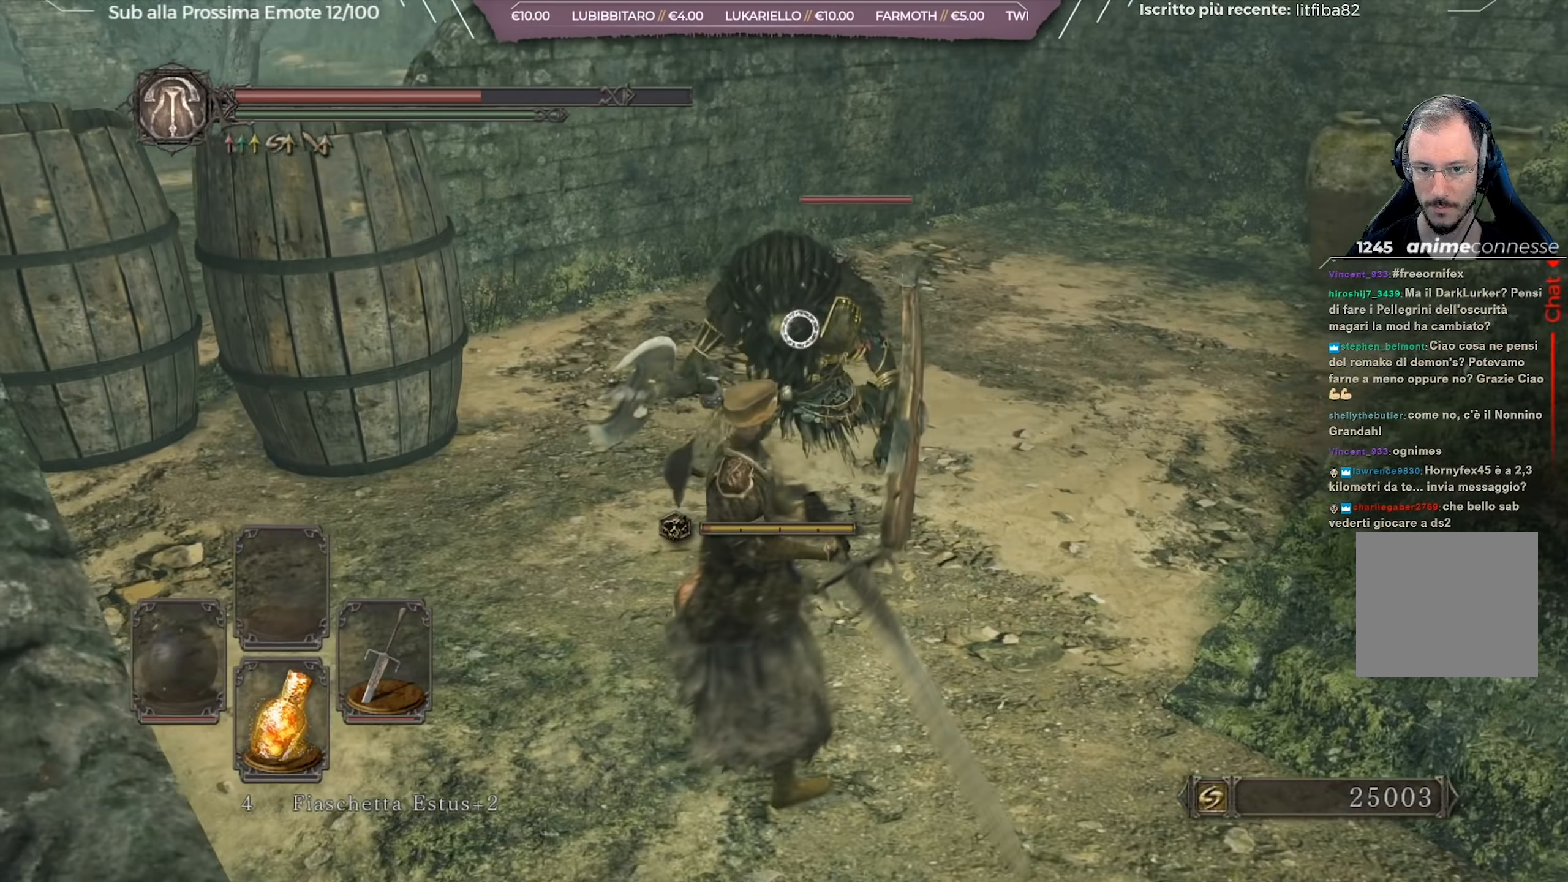
{"buttons": ["R1"], "left_stick": "down-right", "right_stick": "center", "events": [[350, "R1", "down"], [350, "left_stick", "down-right"], [400, "R1", "up"], [484, "R1", "down"]]}
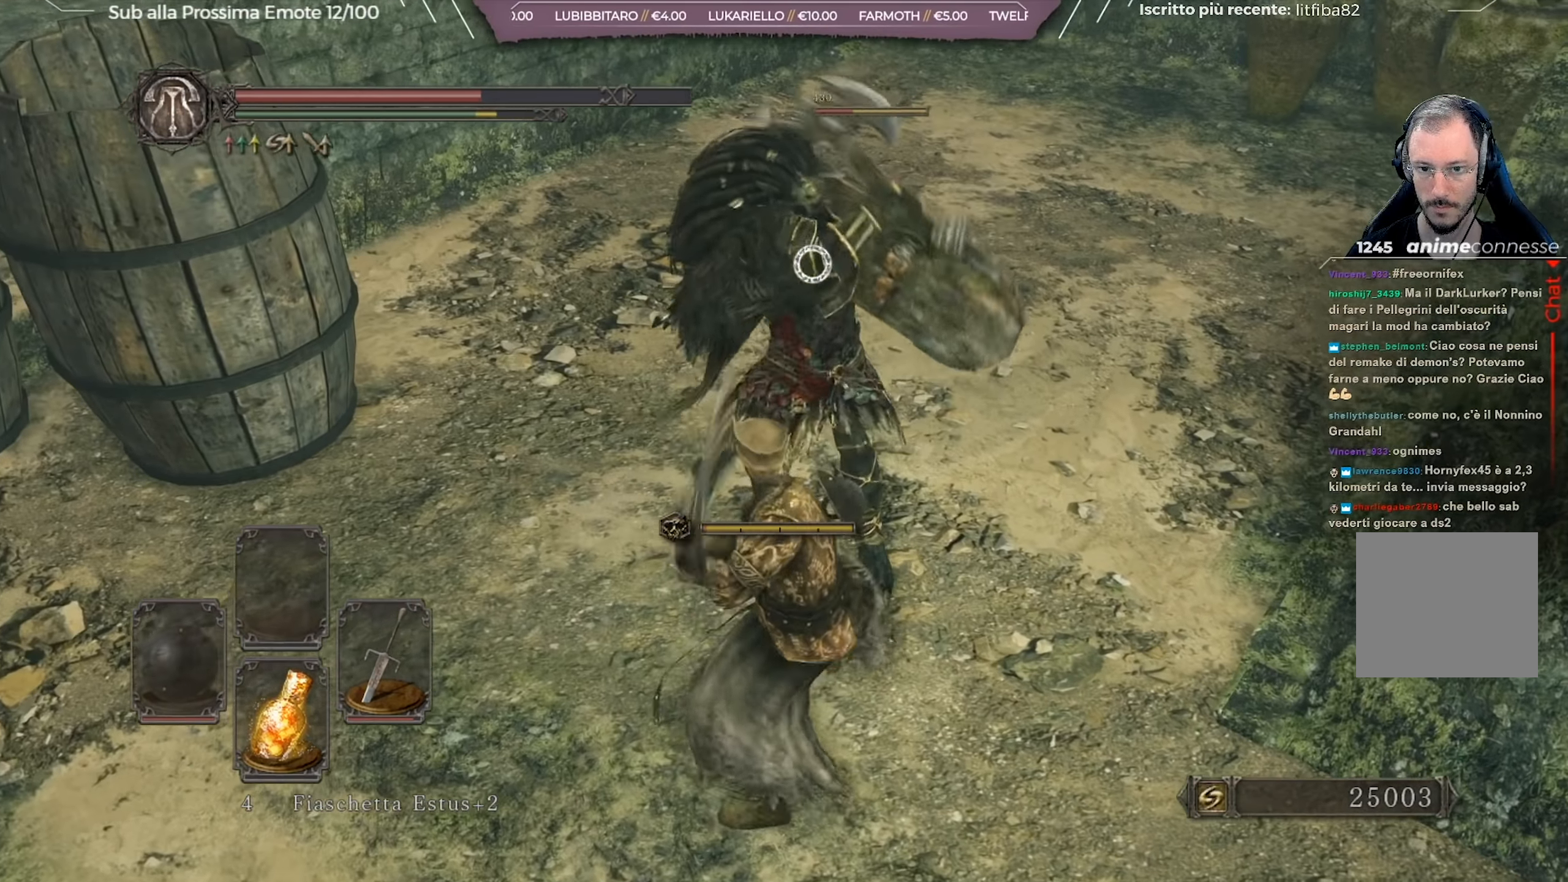
{"buttons": [], "left_stick": "down-right", "right_stick": "center", "events": [[67, "R1", "up"], [117, "R1", "down"], [234, "R1", "up"], [284, "R1", "down"], [384, "R1", "up"]]}
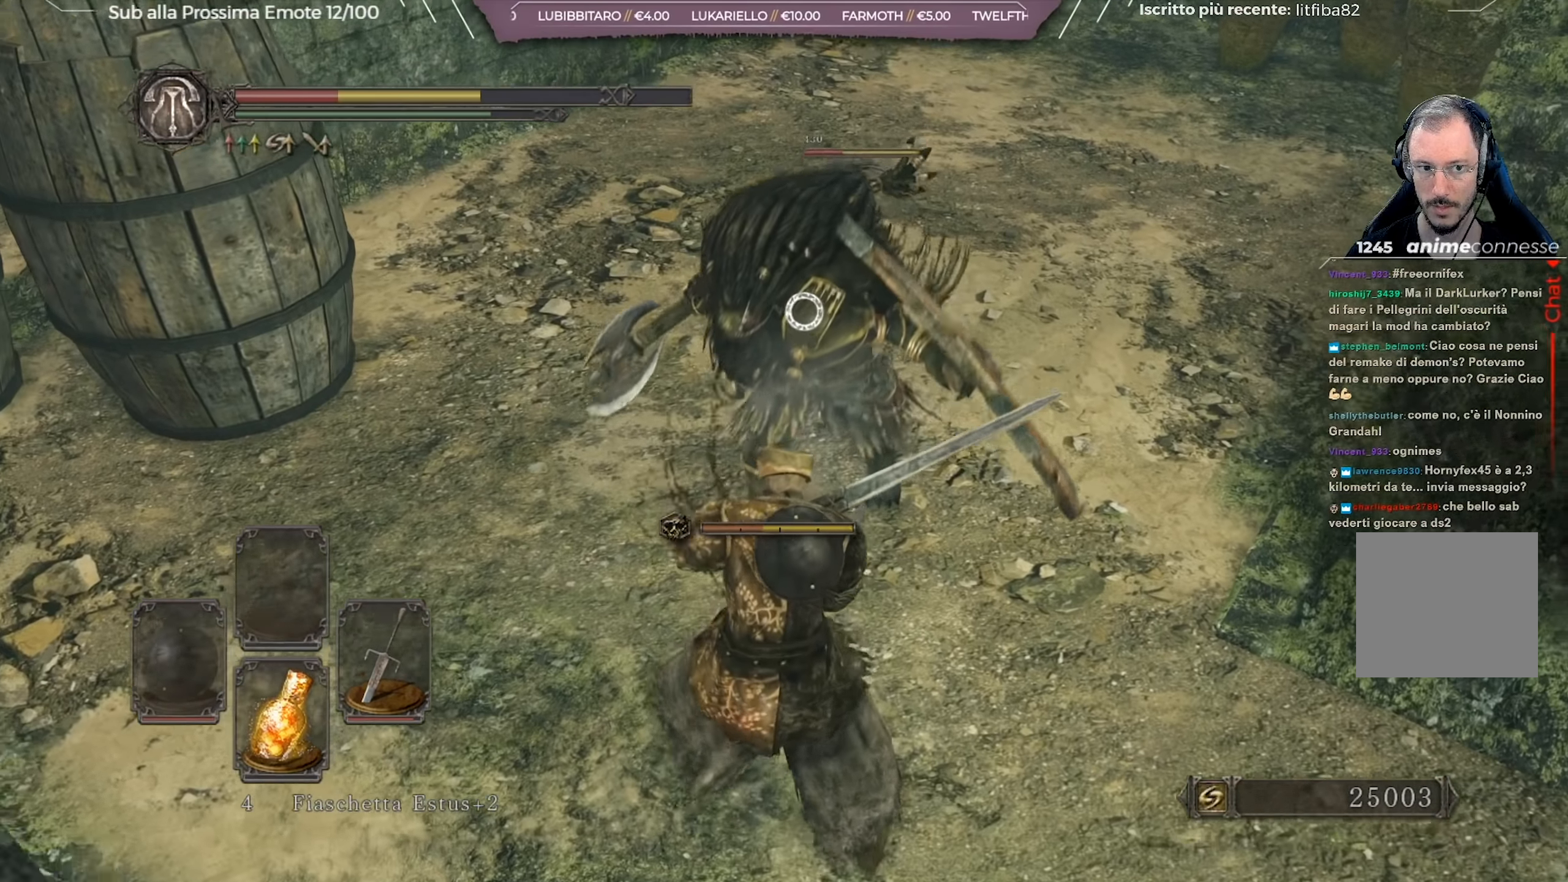
{"buttons": ["B"], "left_stick": "down-right", "right_stick": "center", "events": [[67, "left_stick", "center"], [267, "left_stick", "down-right"], [450, "B", "down"]]}
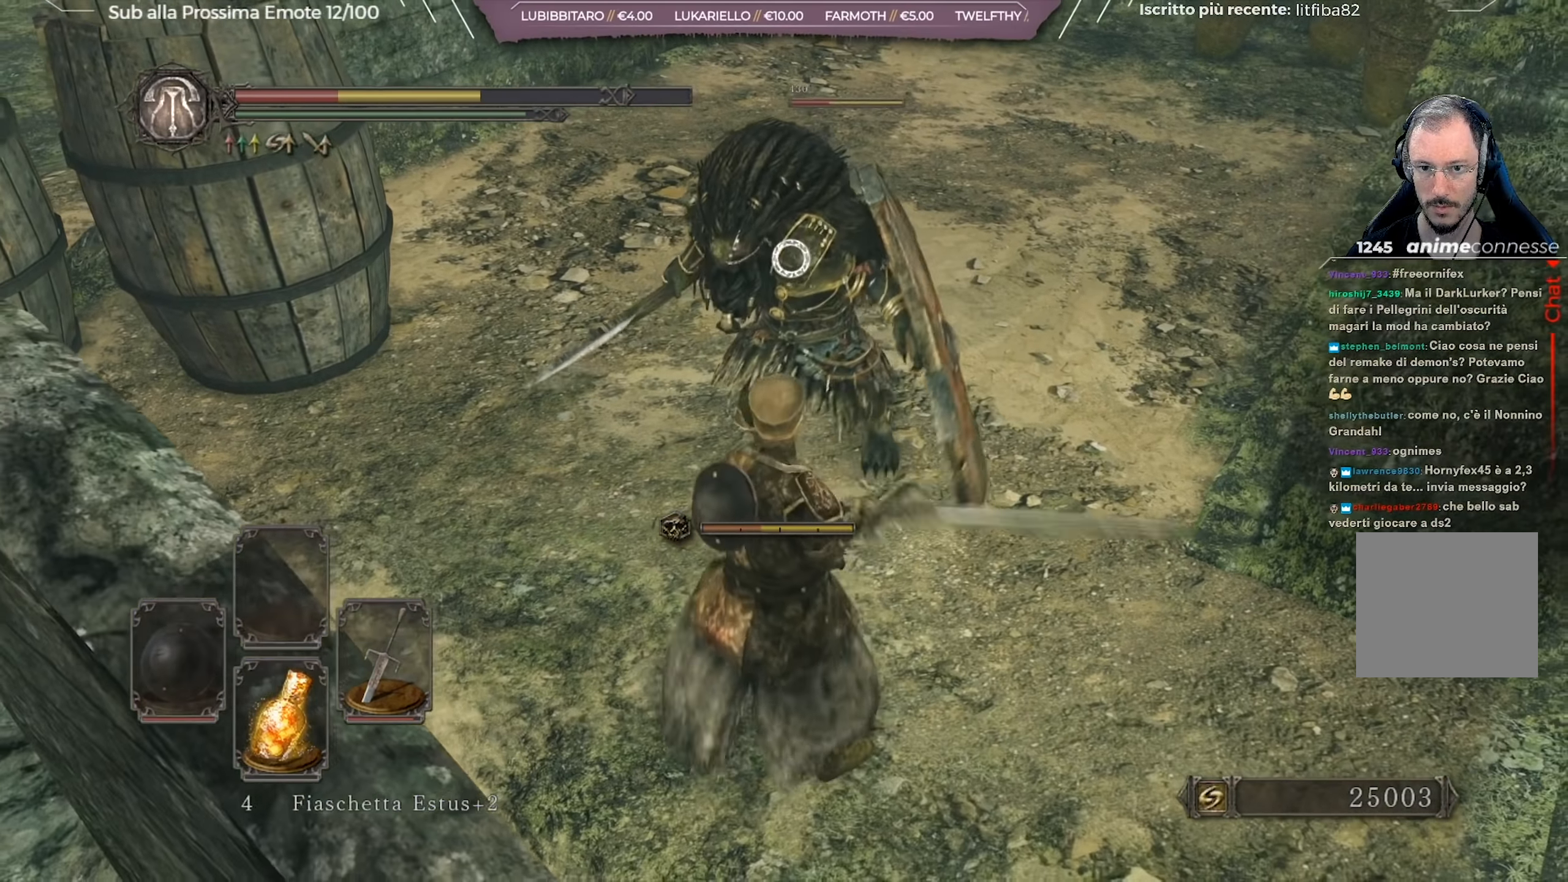
{"buttons": ["B"], "left_stick": "down-right", "right_stick": "center", "events": [[34, "B", "up"], [351, "B", "down"], [384, "B", "up"], [501, "B", "down"]]}
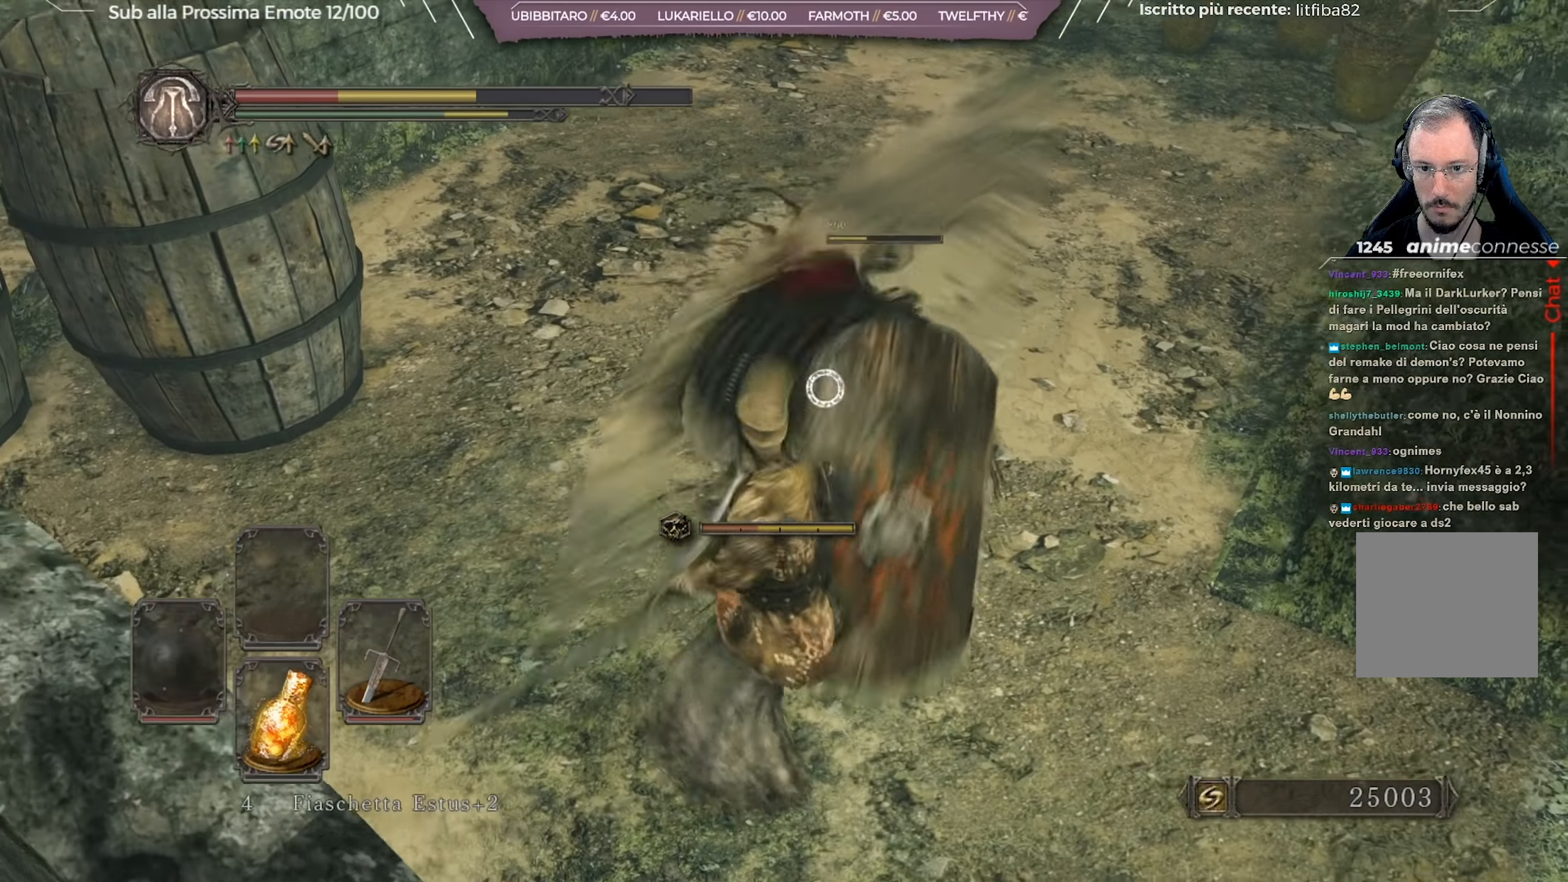
{"buttons": [], "left_stick": "up-left", "right_stick": "up-right", "events": [[33, "B", "up"], [183, "left_stick", "left"], [284, "left_stick", "up-left"], [300, "R3", "down"], [317, "right_stick", "down-right"], [367, "R3", "up"], [400, "right_stick", "up-right"]]}
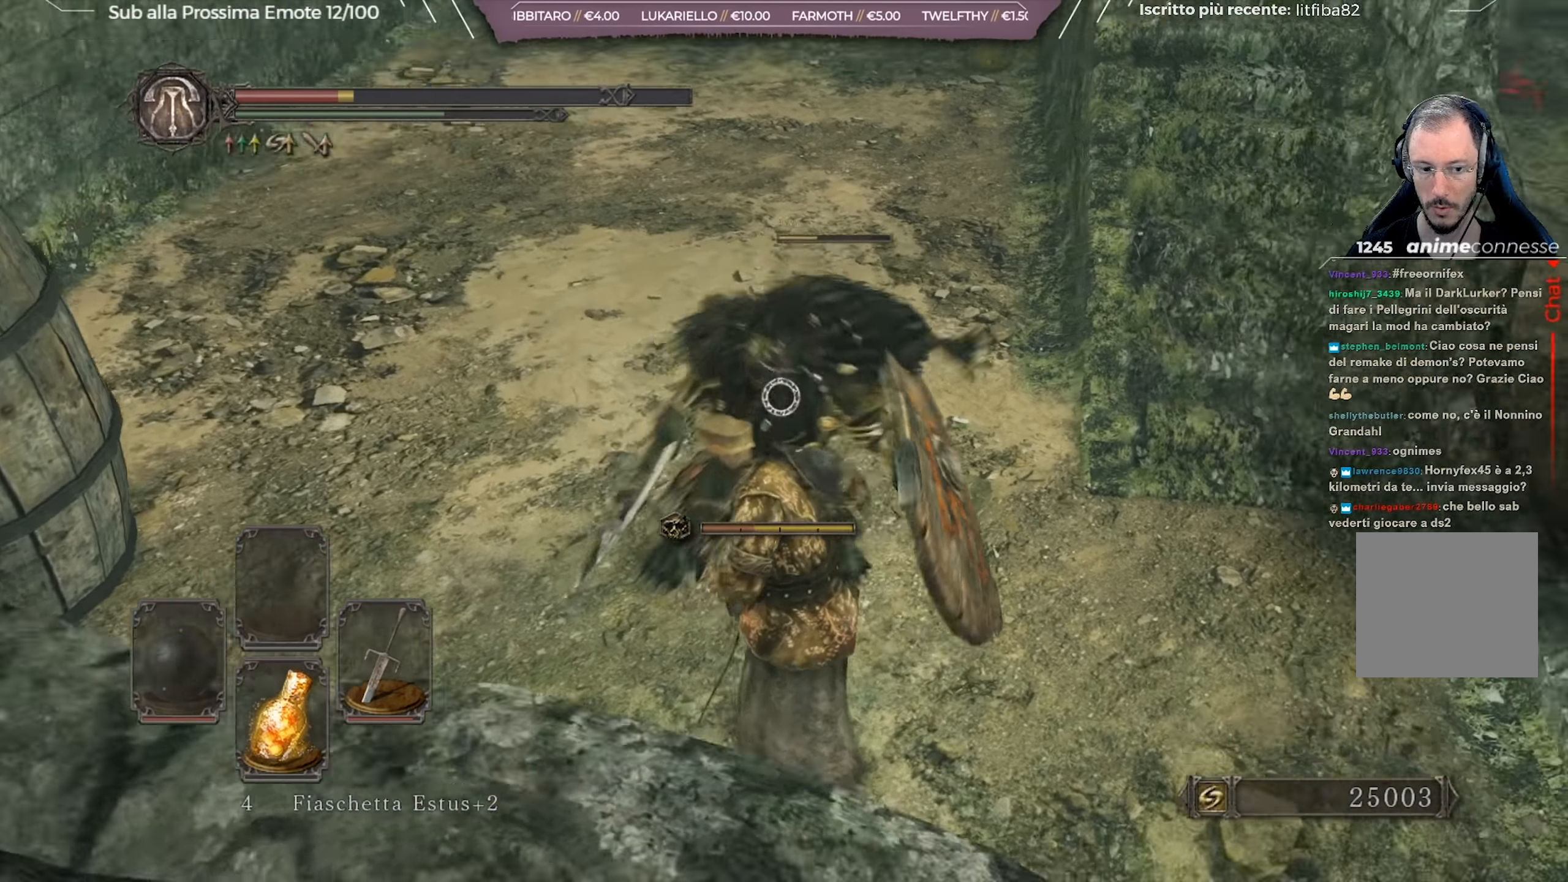
{"buttons": [], "left_stick": "up", "right_stick": "center", "events": [[67, "right_stick", "center"], [150, "right_stick", "up-right"], [434, "right_stick", "center"], [500, "left_stick", "up"]]}
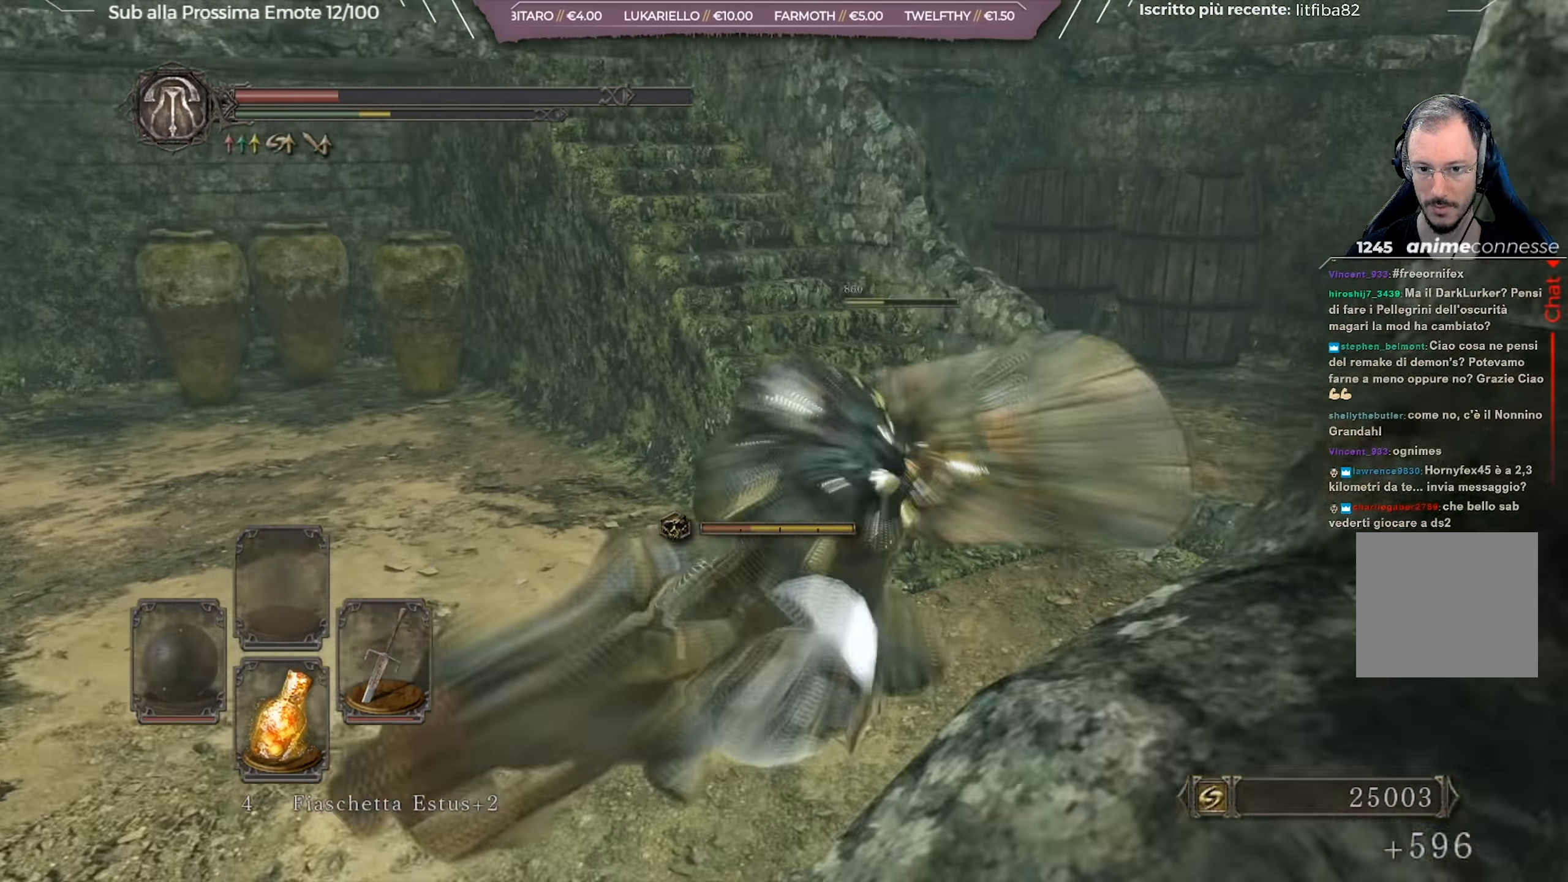
{"buttons": ["X"], "left_stick": "up-right", "right_stick": "center", "events": [[34, "X", "down"], [150, "X", "up"], [251, "left_stick", "up-right"], [501, "X", "down"]]}
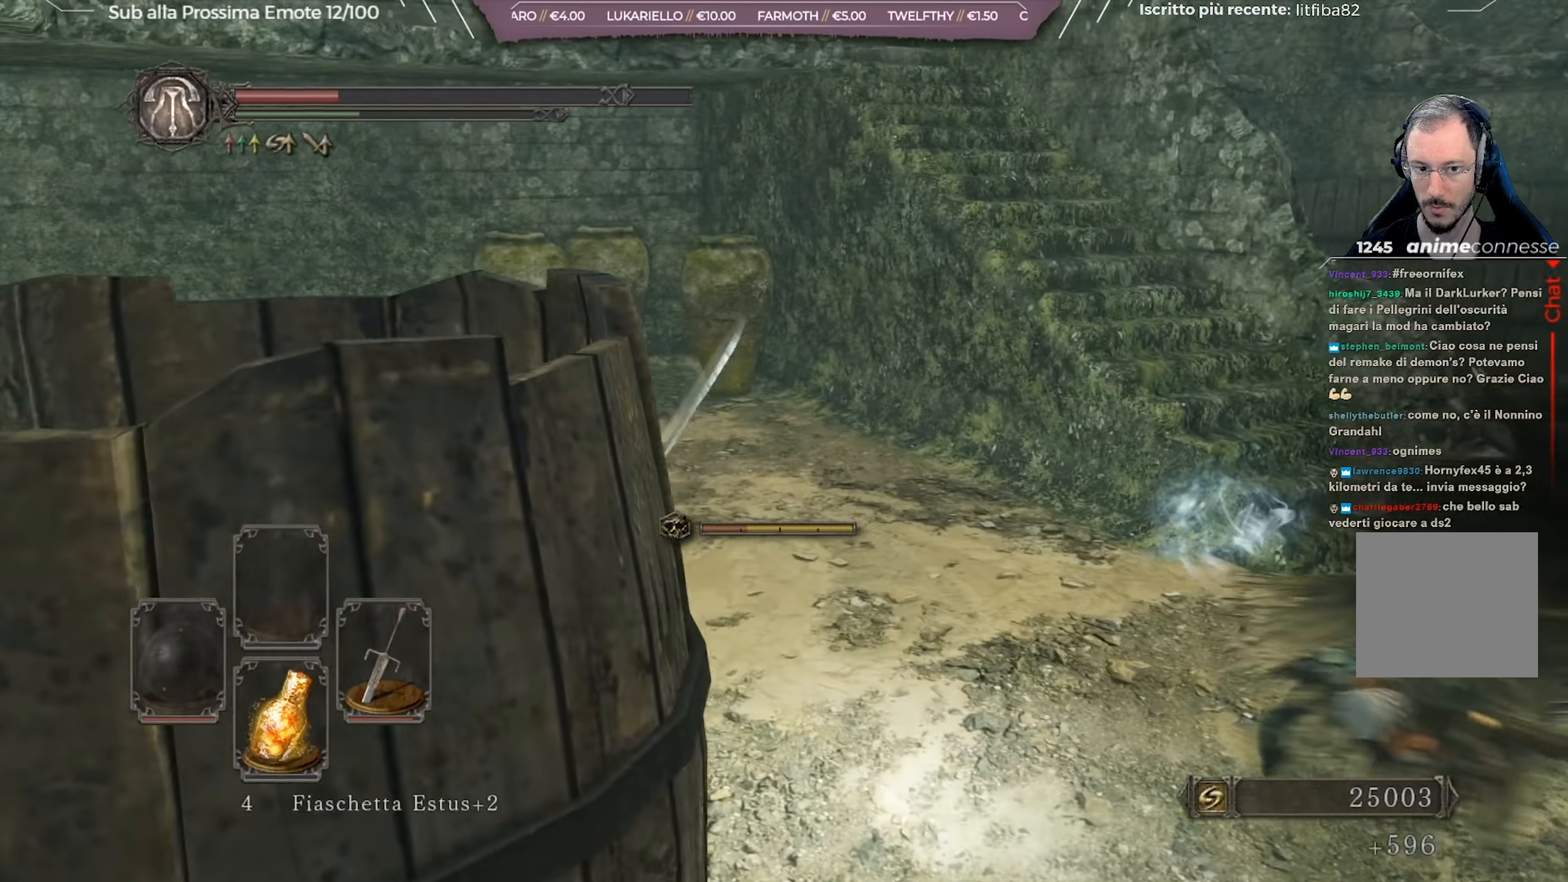
{"buttons": [], "left_stick": "up-right", "right_stick": "center", "events": [[83, "X", "up"], [100, "X", "down"], [200, "X", "up"], [384, "X", "down"], [484, "X", "up"]]}
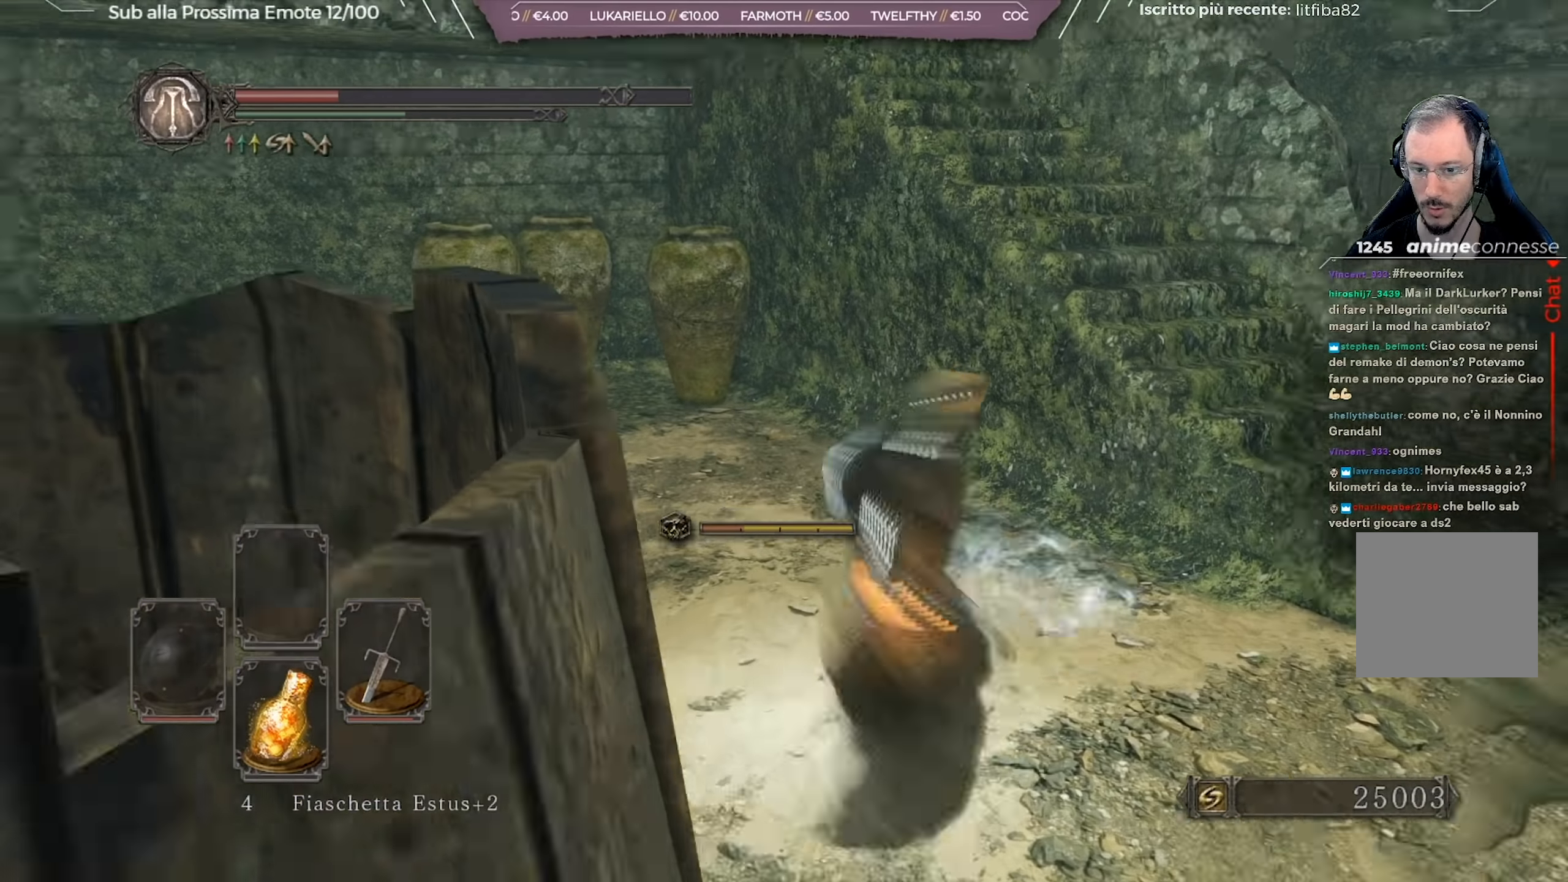
{"buttons": [], "left_stick": "up-right", "right_stick": "right", "events": [[67, "X", "down"], [167, "X", "up"], [434, "right_stick", "right"]]}
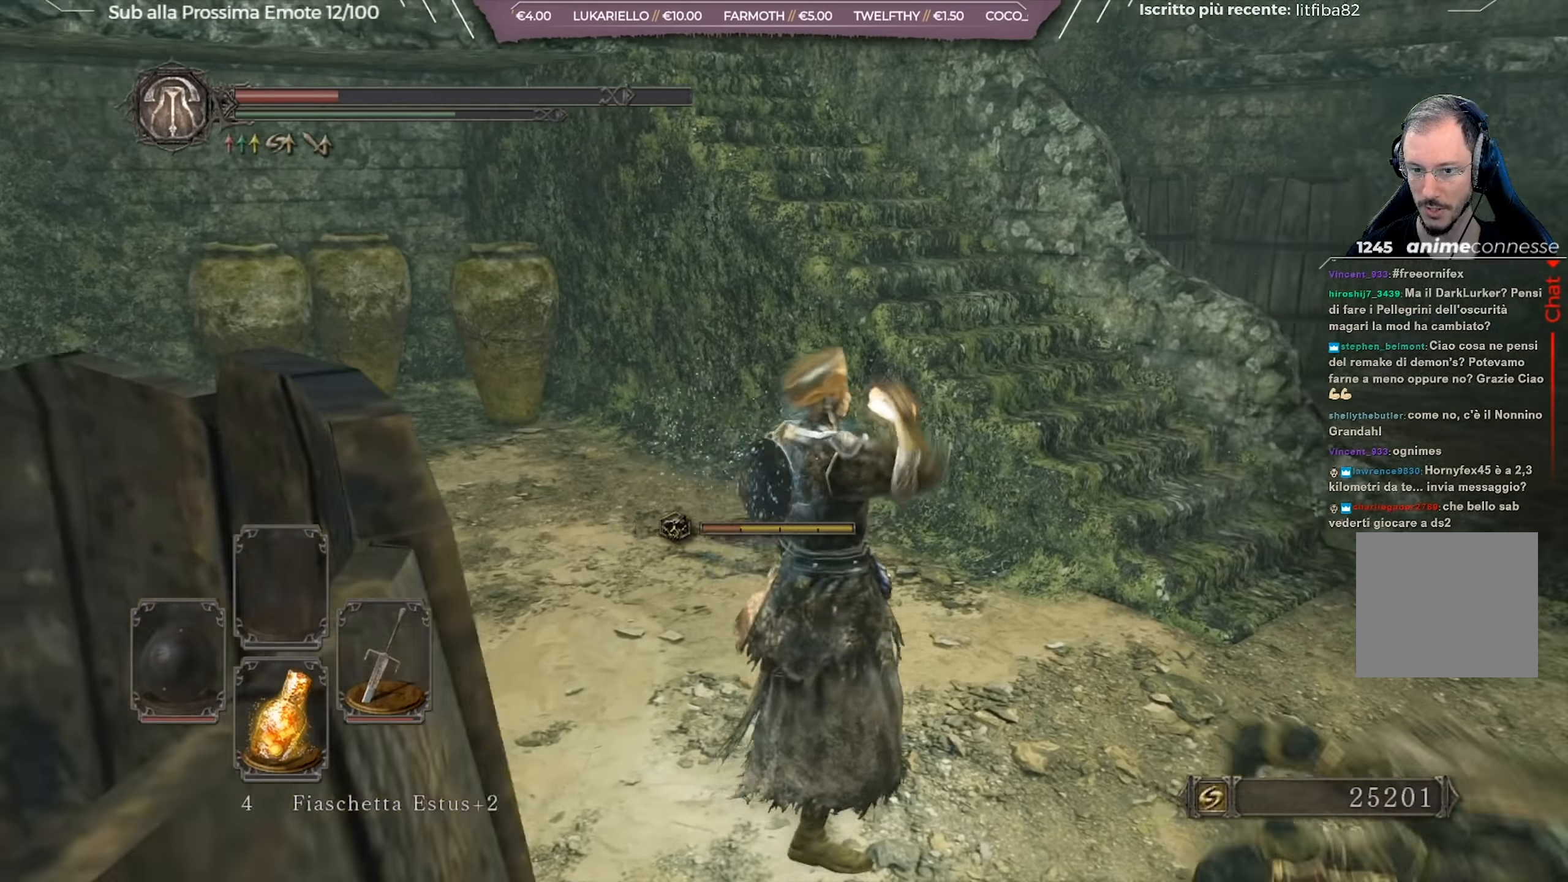
{"buttons": [], "left_stick": "up-right", "right_stick": "center", "events": [[100, "right_stick", "center"]]}
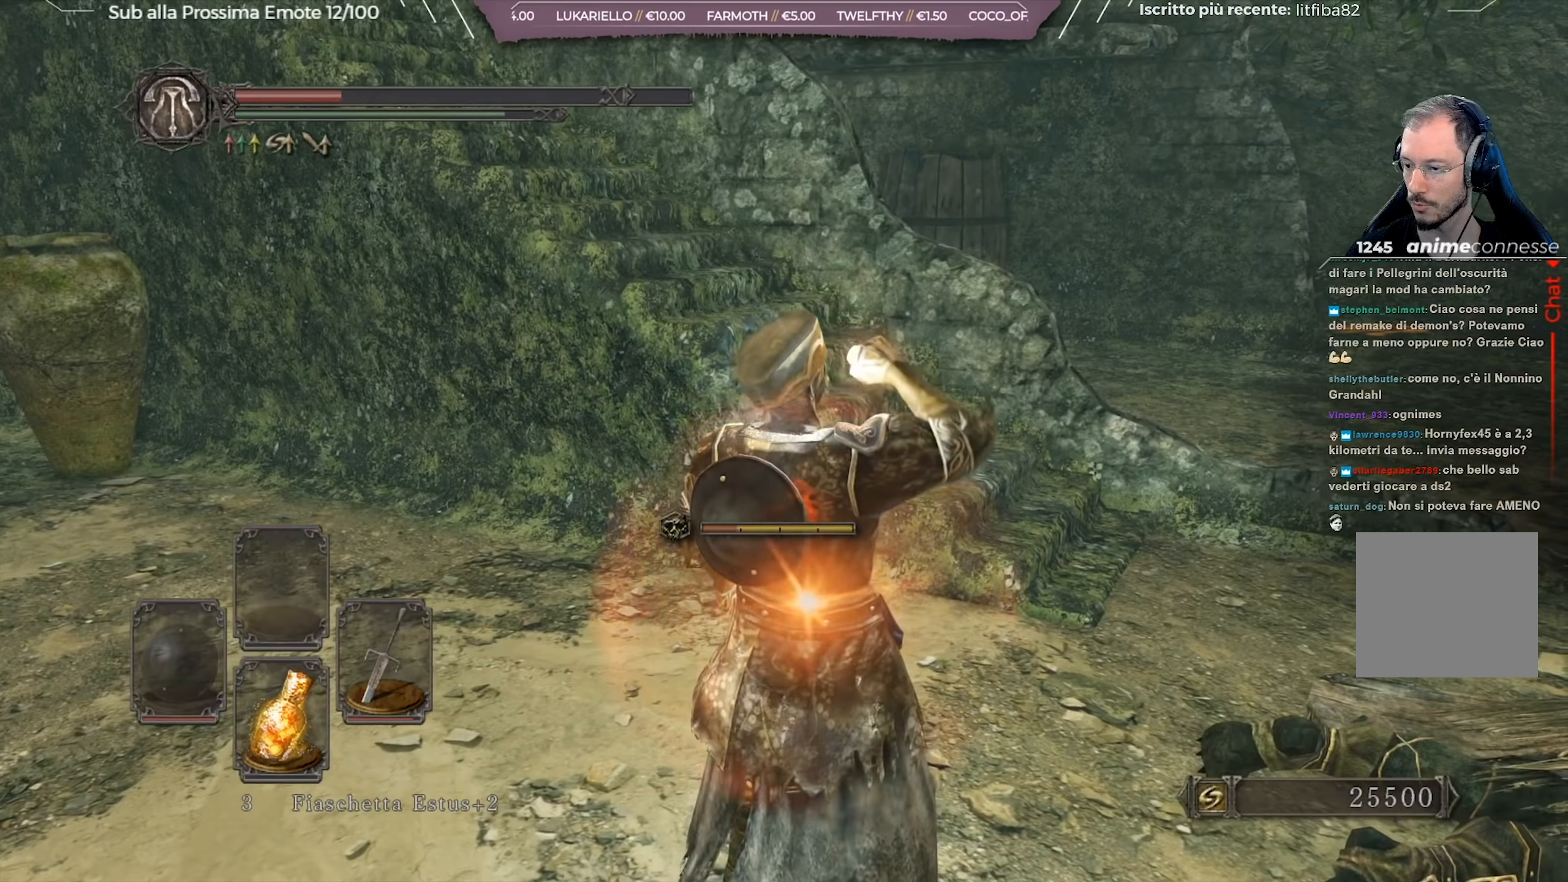
{"buttons": ["B"], "left_stick": "up-right", "right_stick": "center", "events": [[17, "right_stick", "left"], [184, "right_stick", "center"], [284, "B", "down"]]}
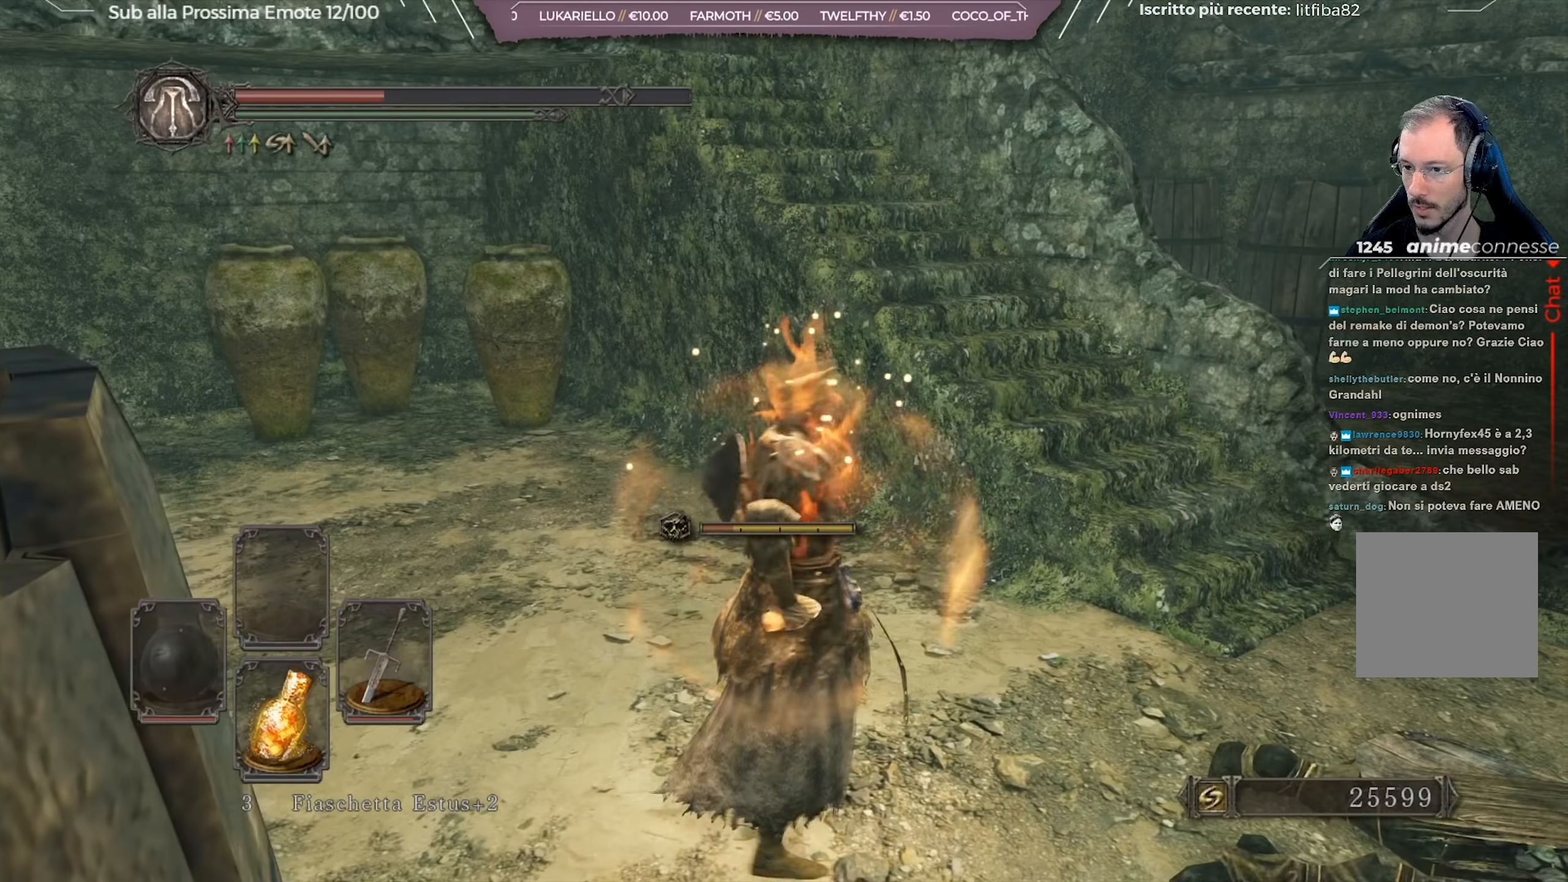
{"buttons": ["B"], "left_stick": "up-right", "right_stick": "left", "events": [[17, "right_stick", "down-left"], [150, "right_stick", "center"], [367, "right_stick", "left"]]}
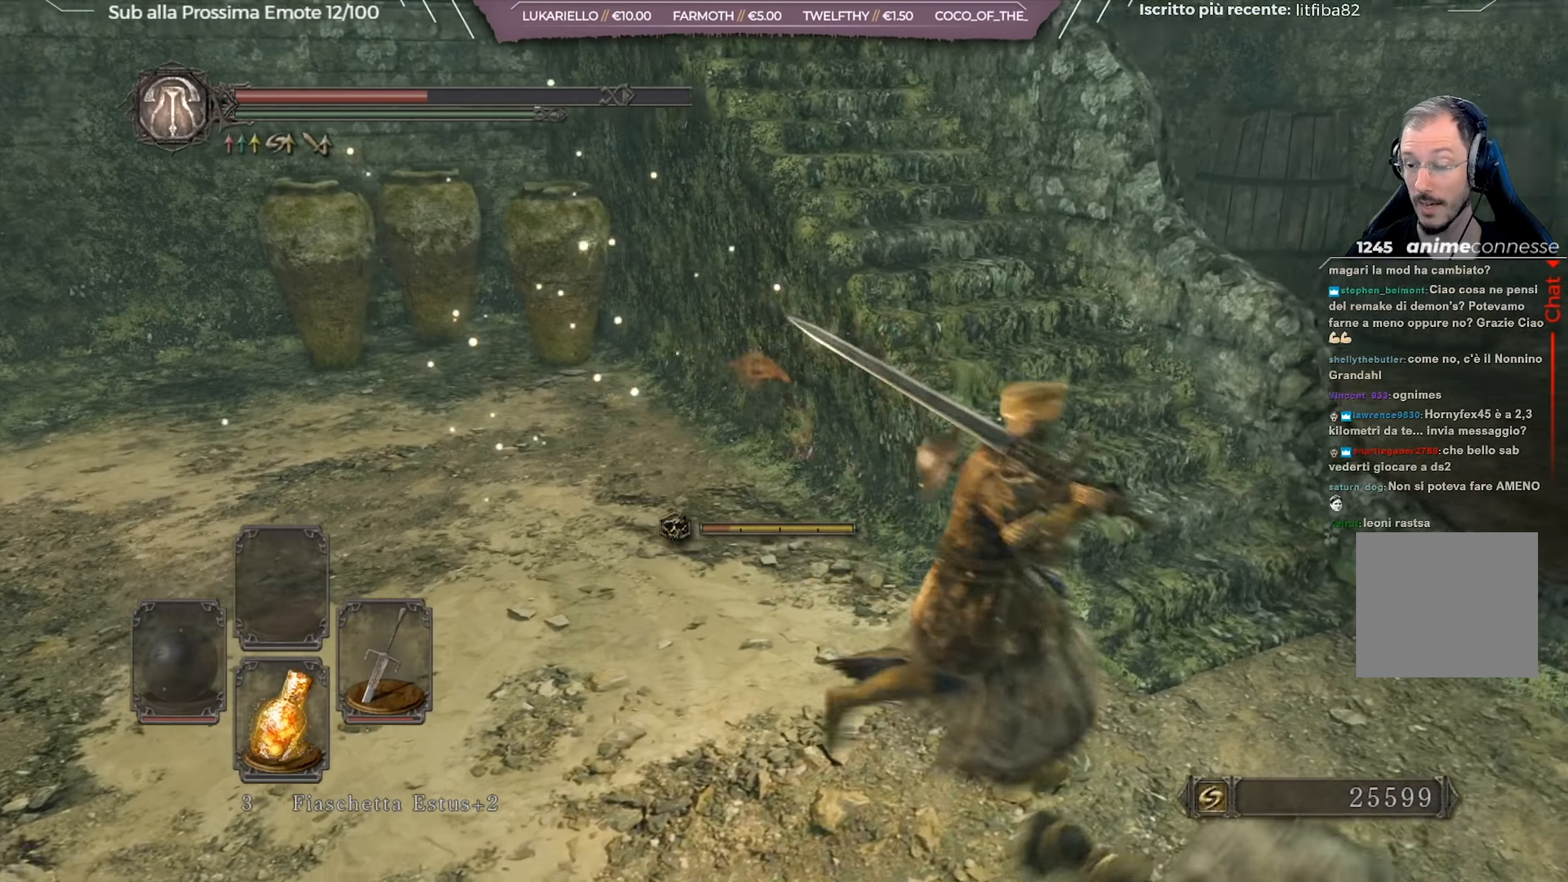
{"buttons": [], "left_stick": "up-right", "right_stick": "center", "events": [[34, "right_stick", "center"], [151, "right_stick", "left"], [334, "right_stick", "center"], [451, "B", "up"]]}
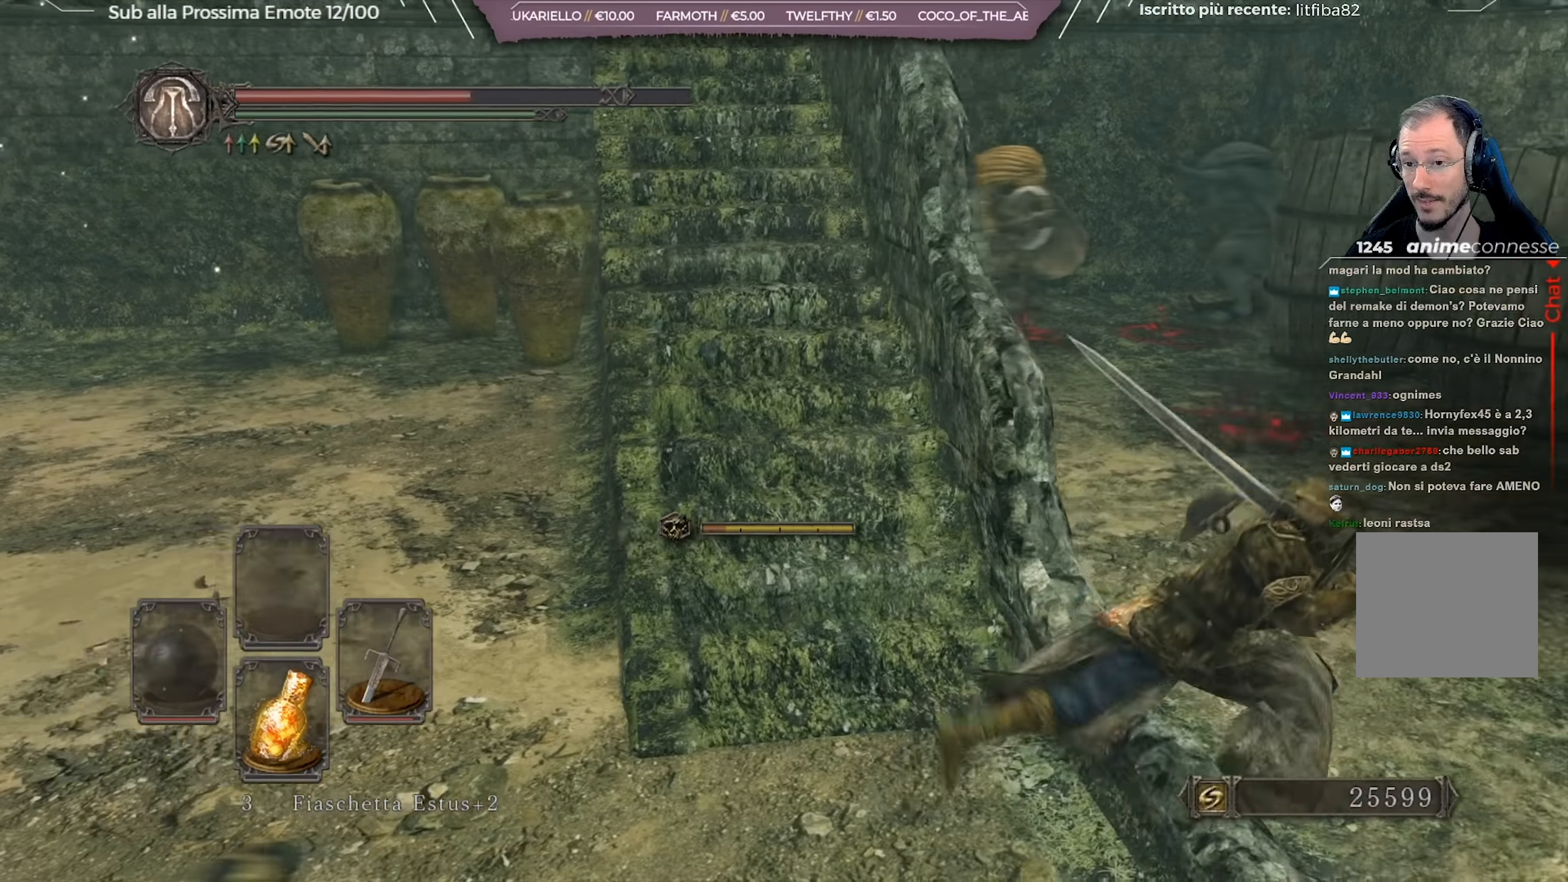
{"buttons": [], "left_stick": "up", "right_stick": "center", "events": [[100, "right_stick", "left"], [334, "right_stick", "center"], [350, "left_stick", "up"]]}
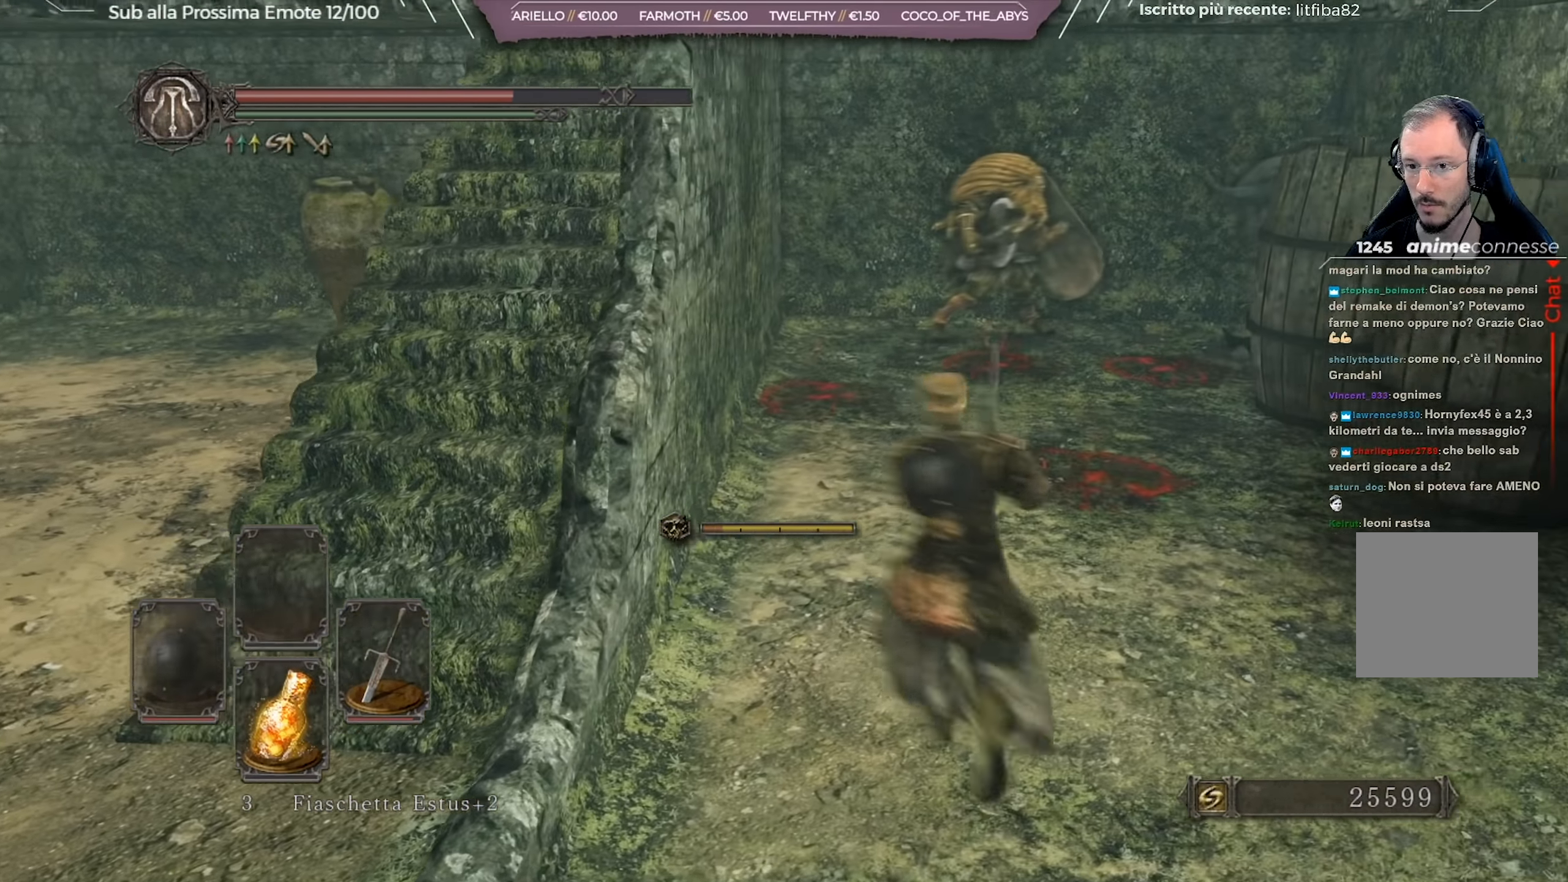
{"buttons": [], "left_stick": "up", "right_stick": "center", "events": [[51, "R3", "down"], [167, "R3", "up"]]}
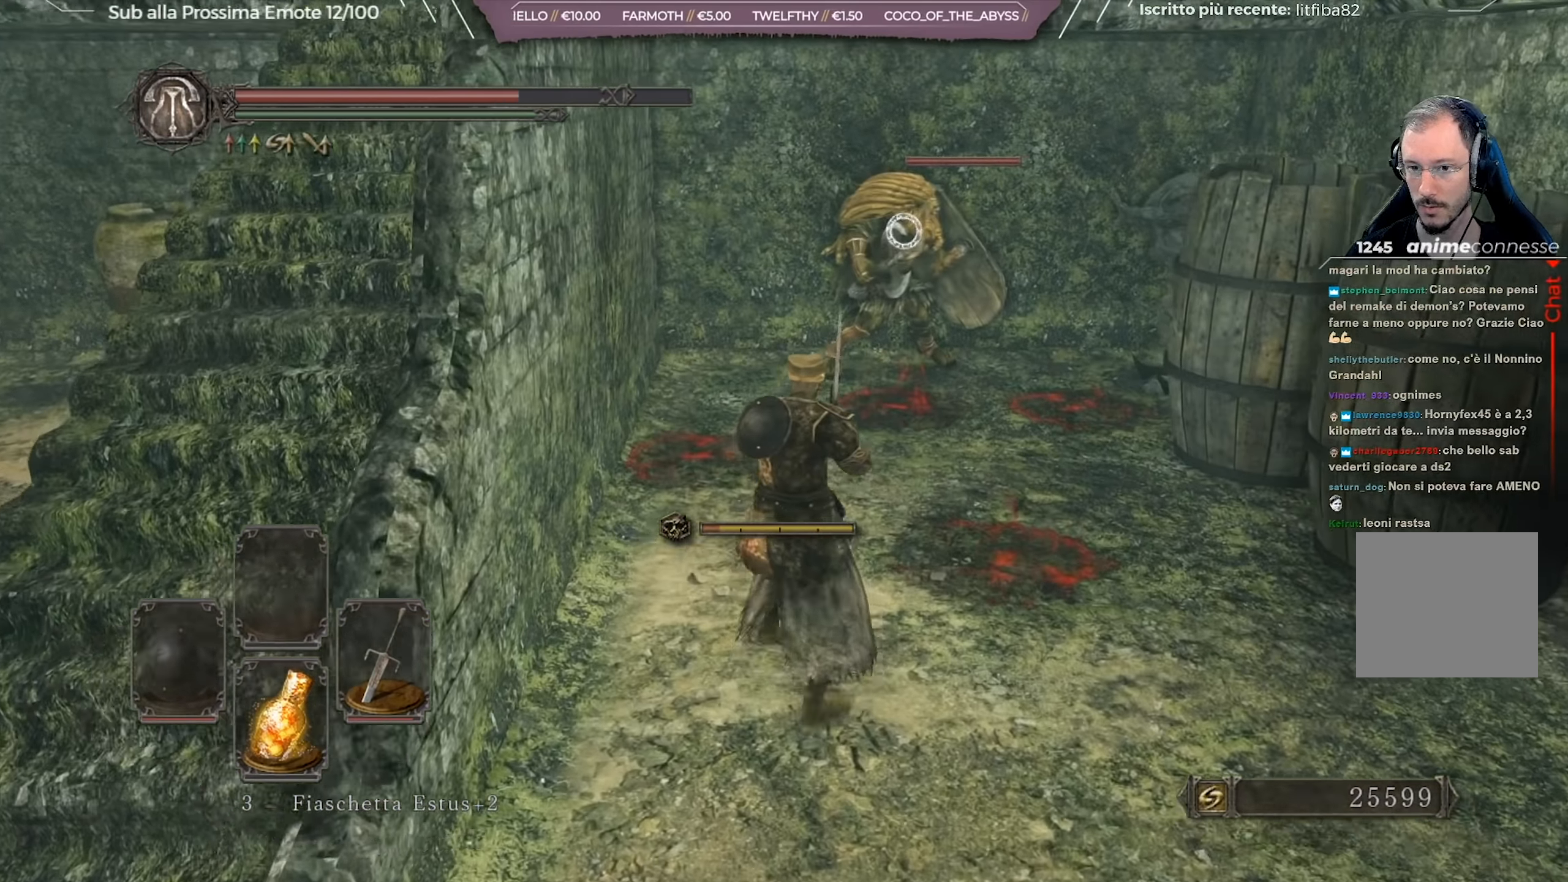
{"buttons": [], "left_stick": "center", "right_stick": "center", "events": [[100, "left_stick", "right"], [267, "left_stick", "up"], [450, "left_stick", "center"]]}
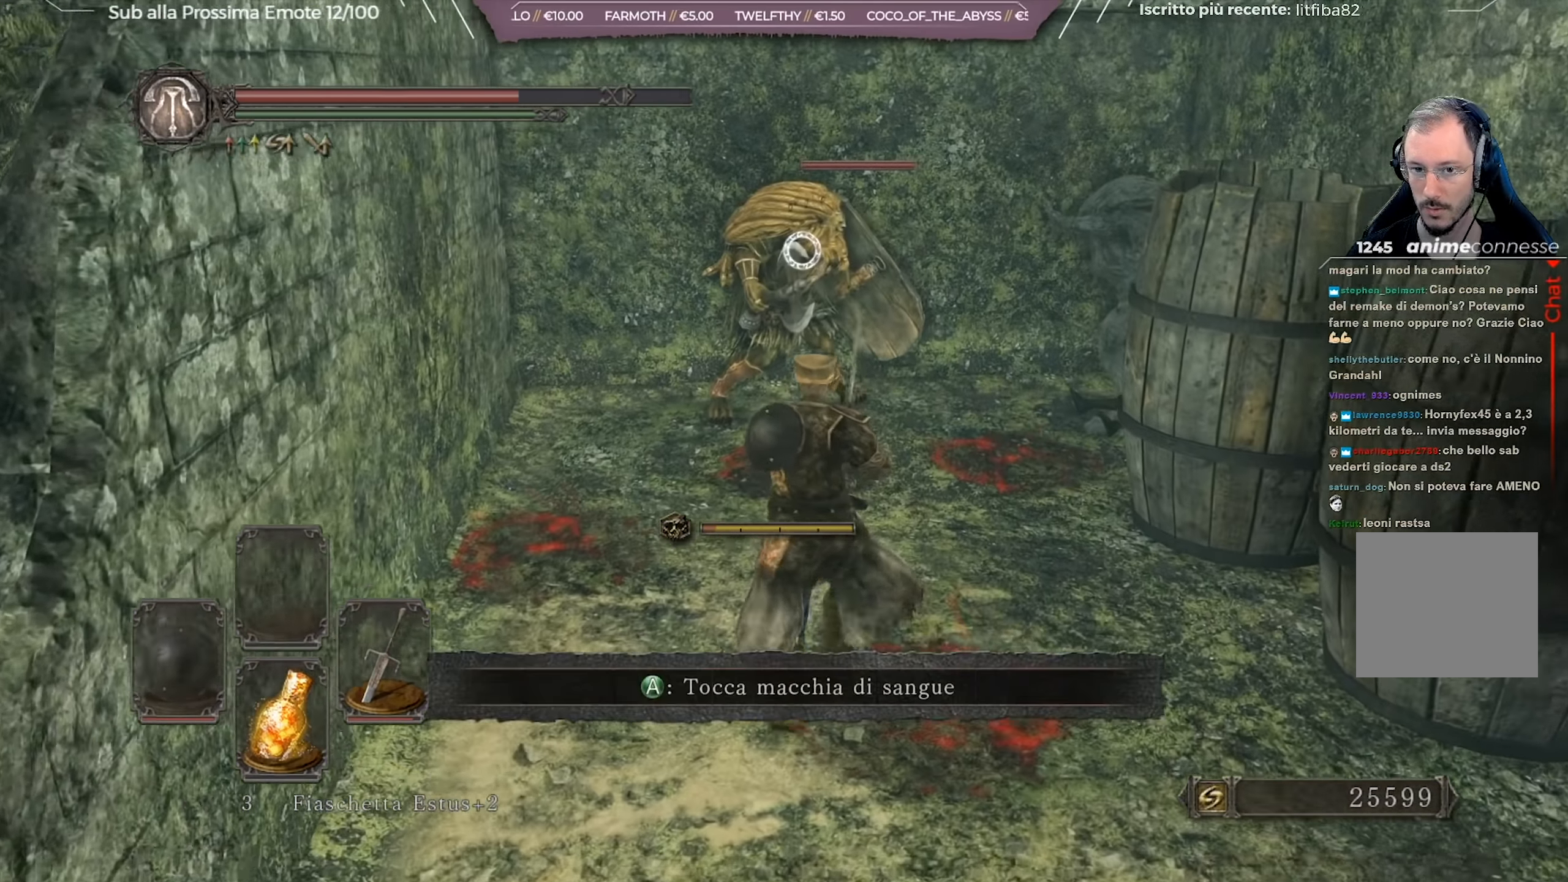
{"buttons": [], "left_stick": "center", "right_stick": "center", "events": []}
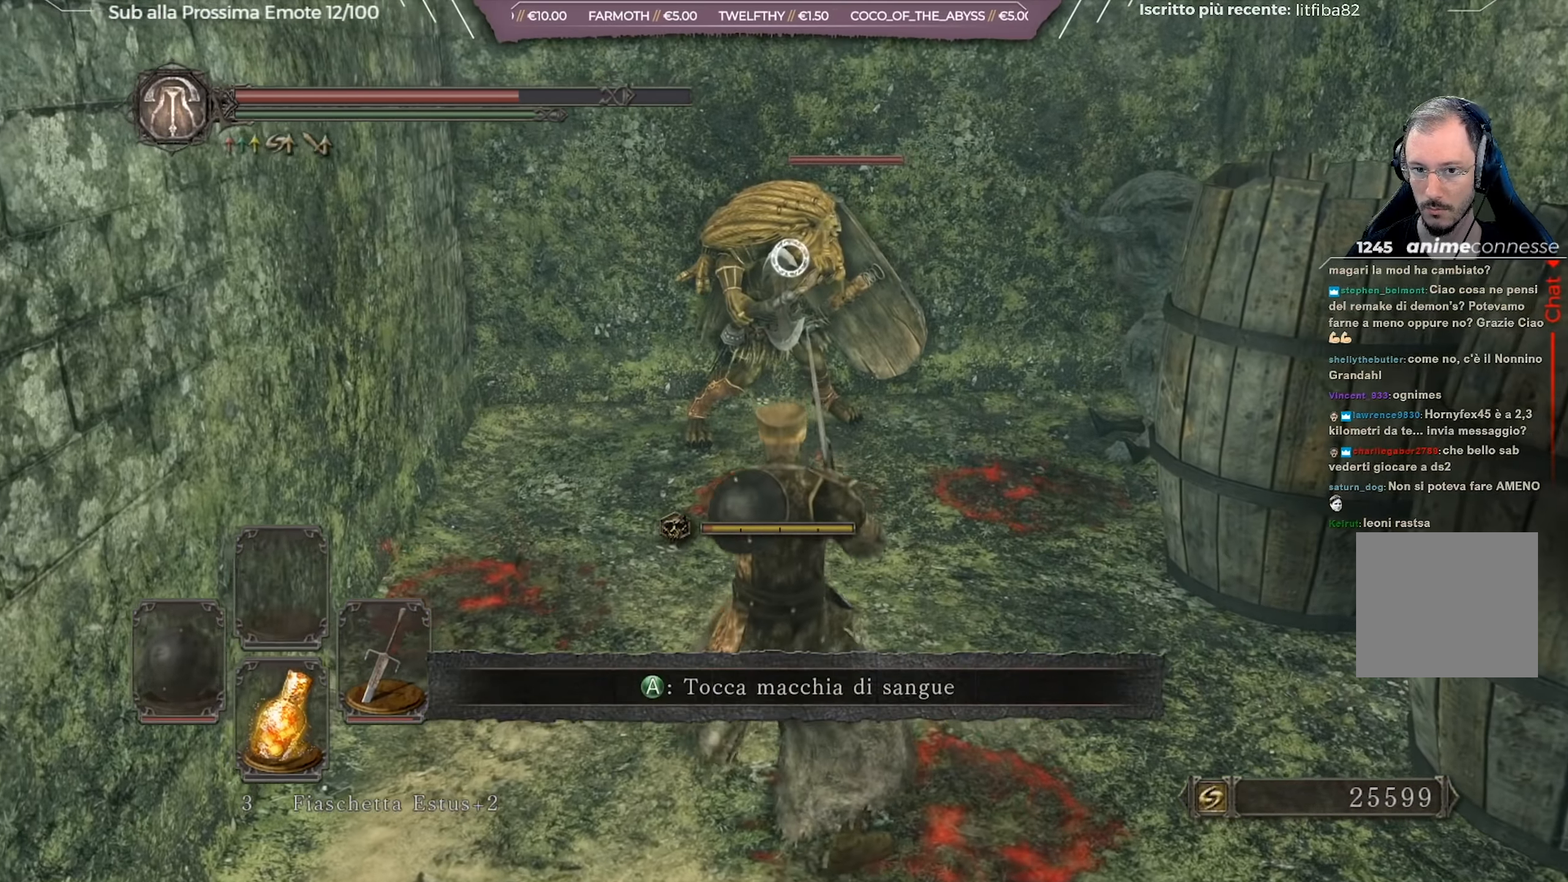
{"buttons": ["R2"], "left_stick": "center", "right_stick": "center", "events": [[484, "R2", "down"]]}
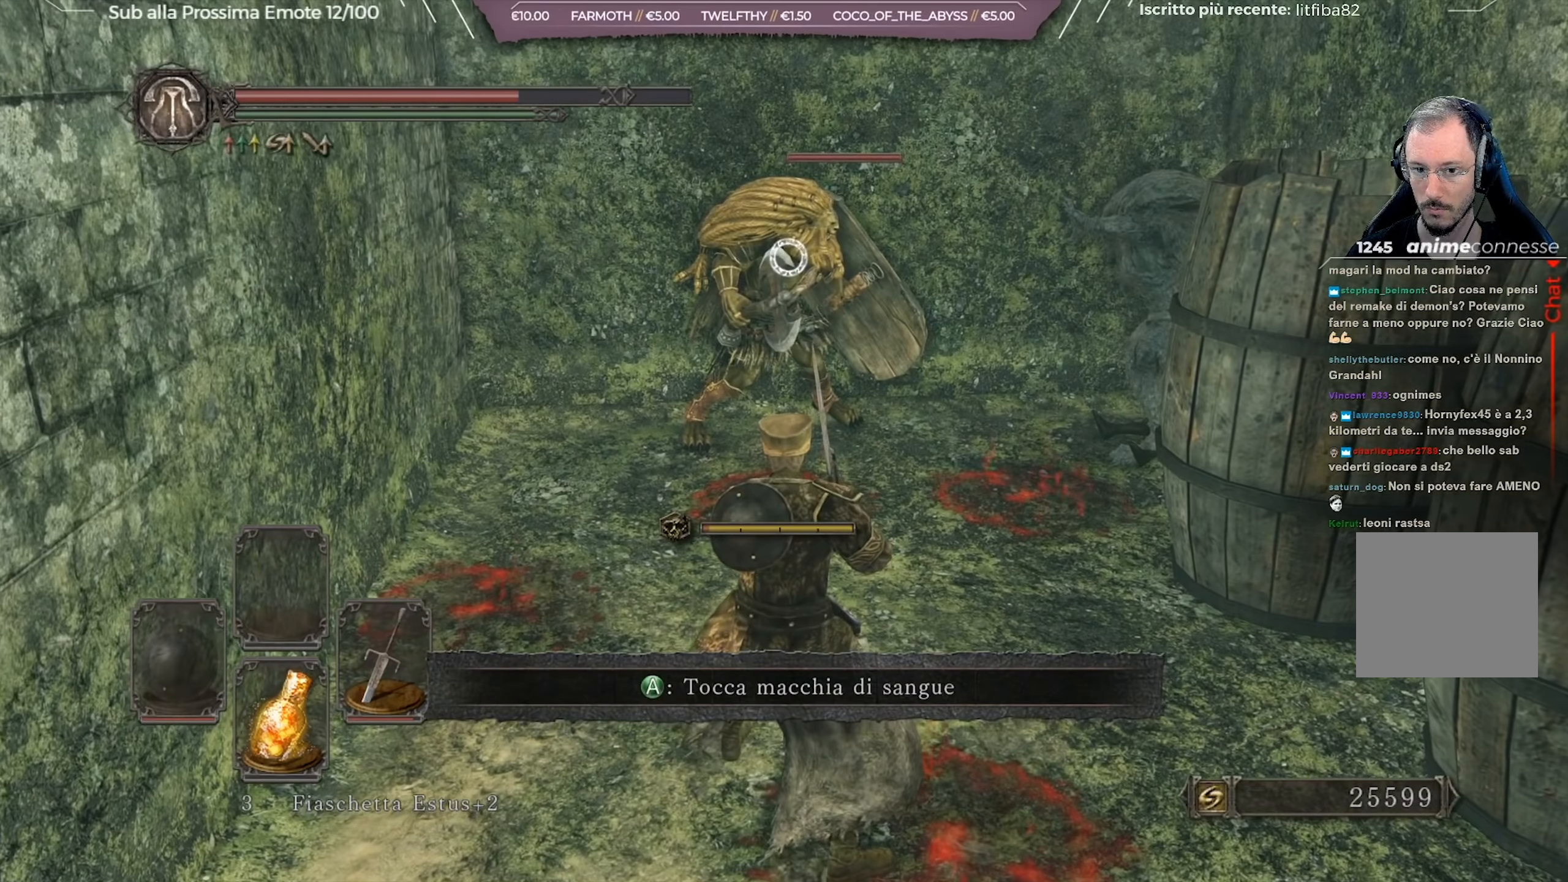
{"buttons": [], "left_stick": "center", "right_stick": "center", "events": [[67, "R2", "up"]]}
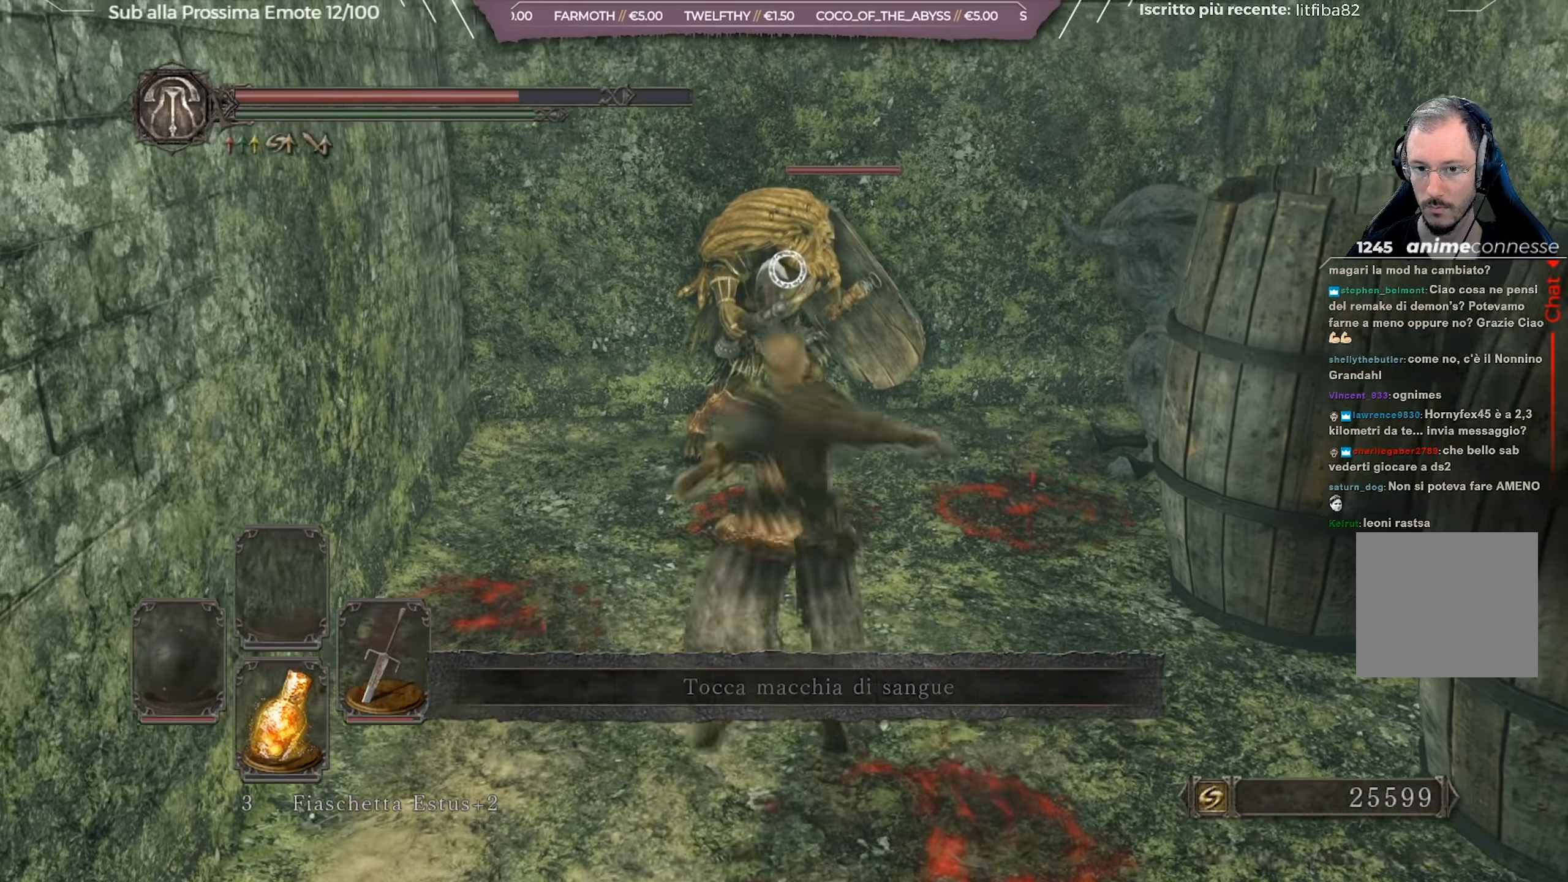
{"buttons": [], "left_stick": "down", "right_stick": "center", "events": [[317, "left_stick", "down-left"], [500, "left_stick", "down"]]}
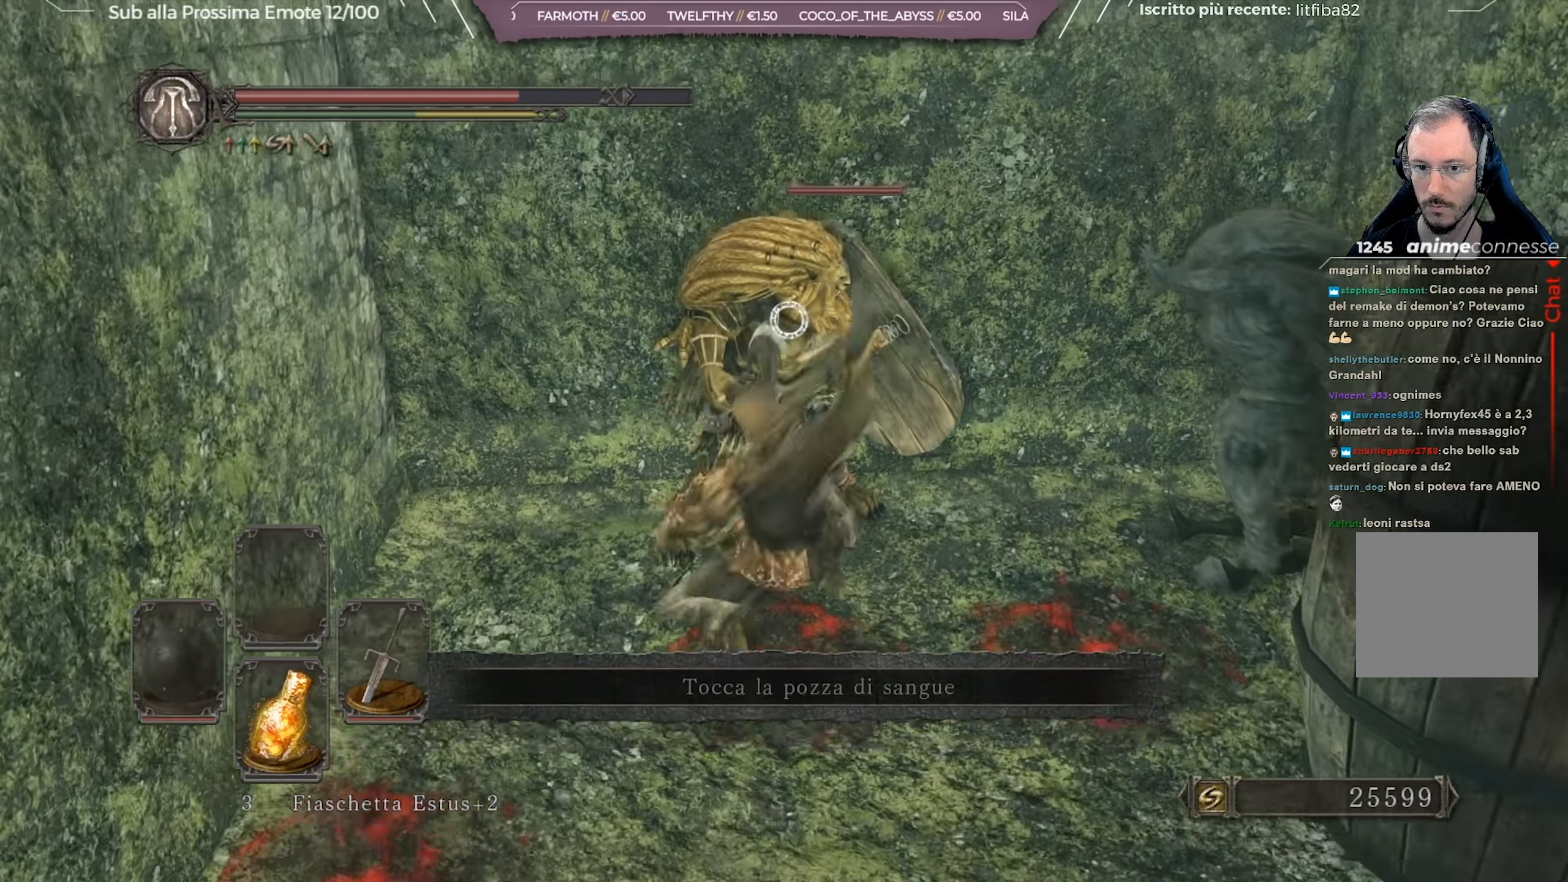
{"buttons": [], "left_stick": "down", "right_stick": "center", "events": []}